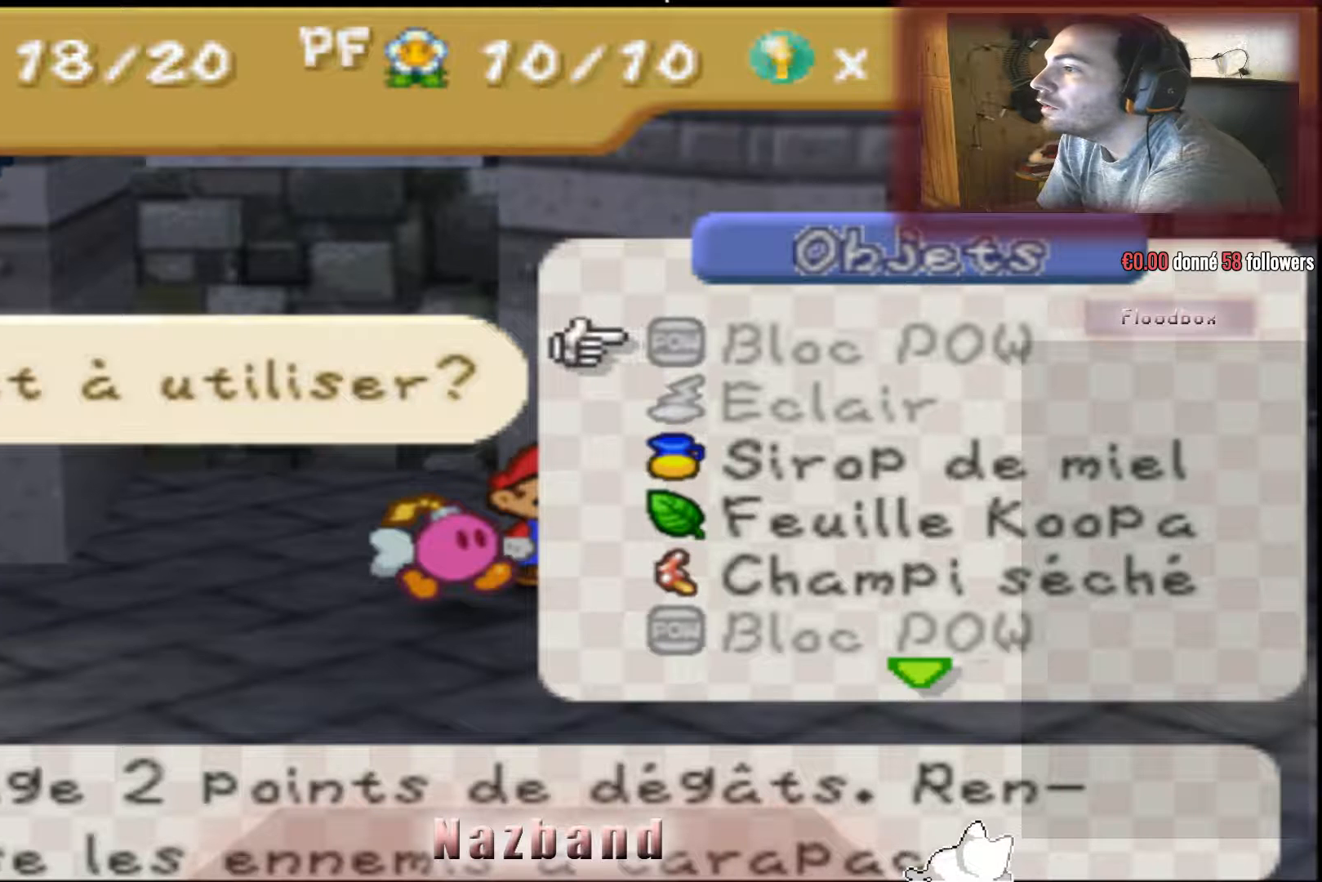
Gameplay with a controller (PlayStation layout); each line is a JSON object with the inputs held at the frame after it. "events" lists button and stick changes between this image and that frame as [ms after this image, input, new state], when the widget could be followed in between.
{"buttons": ["SQUARE"], "left_stick": "center", "right_stick": "center", "events": [[33, "CROSS", "up"], [367, "SQUARE", "down"]]}
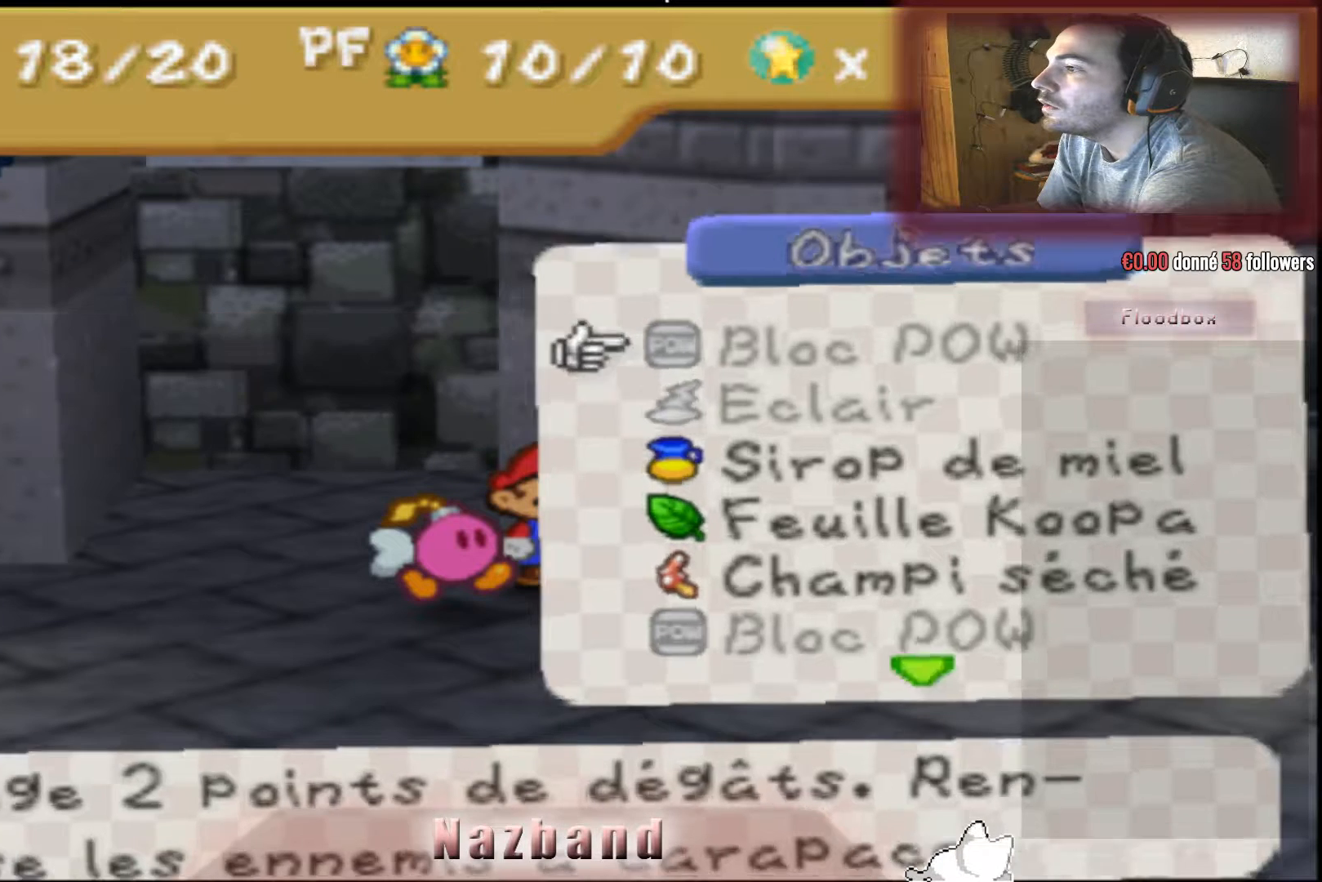
{"buttons": [], "left_stick": "center", "right_stick": "center", "events": [[33, "SQUARE", "up"]]}
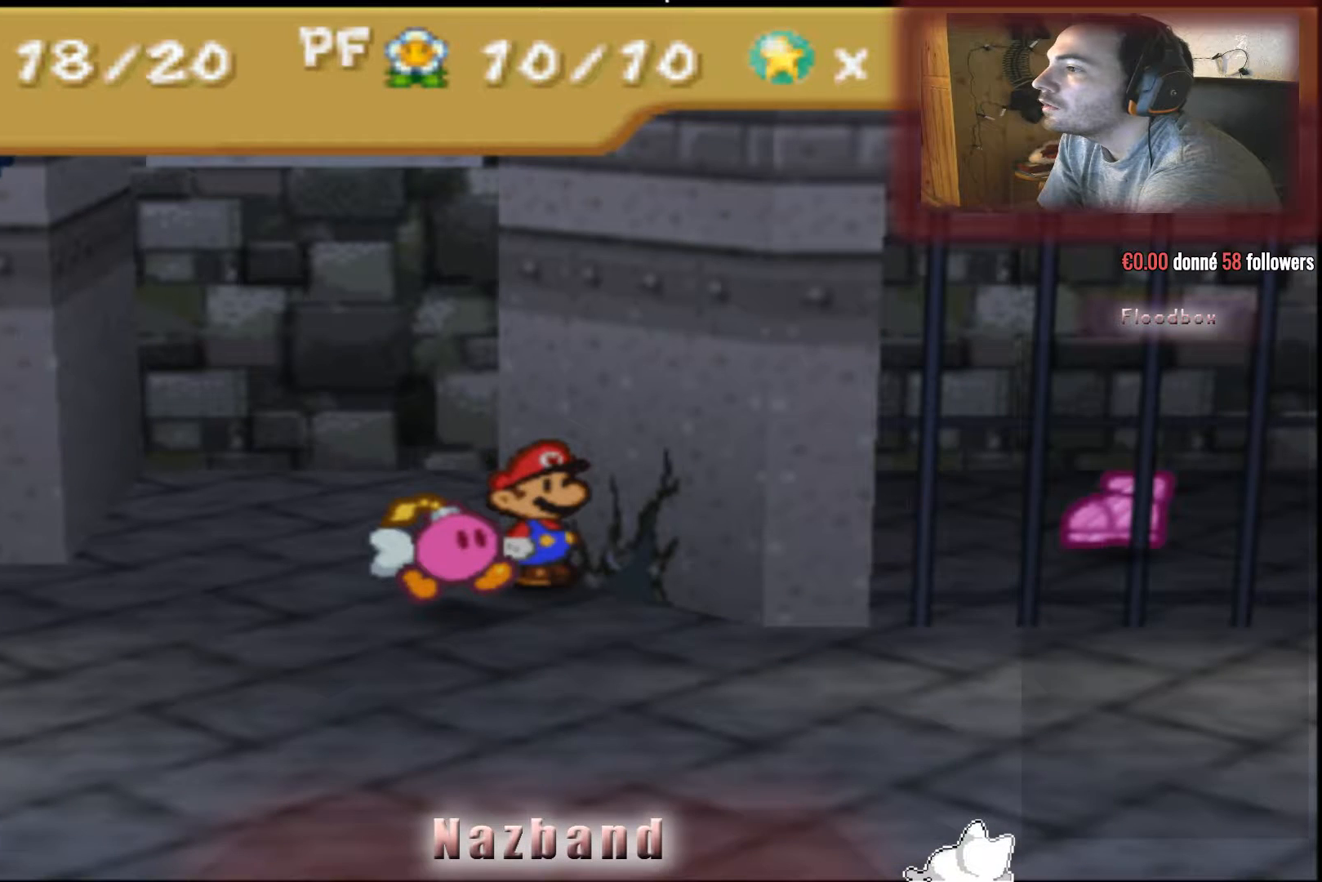
{"buttons": [], "left_stick": "center", "right_stick": "center", "events": [[166, "right_stick", "down"], [333, "right_stick", "center"]]}
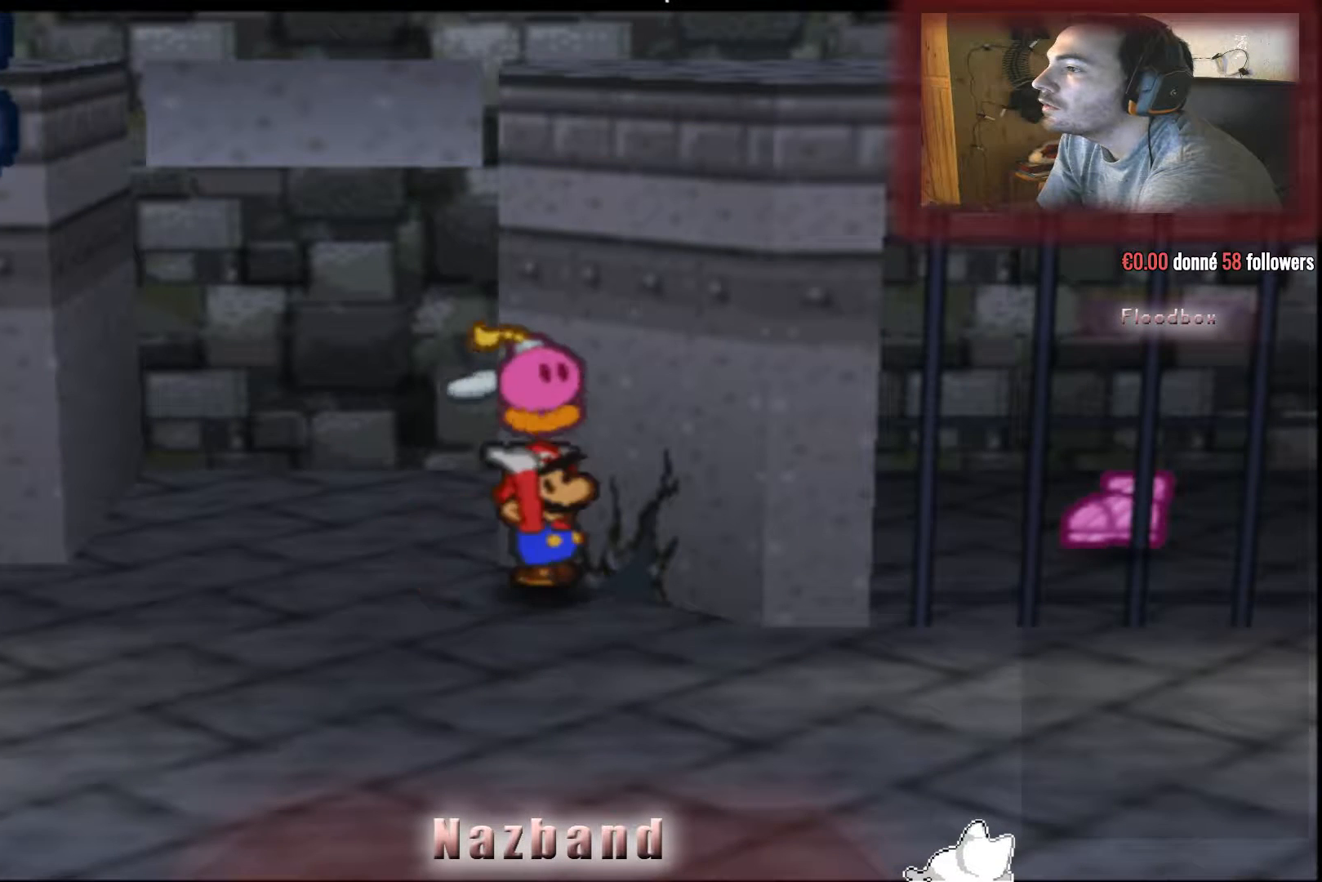
{"buttons": [], "left_stick": "center", "right_stick": "center", "events": []}
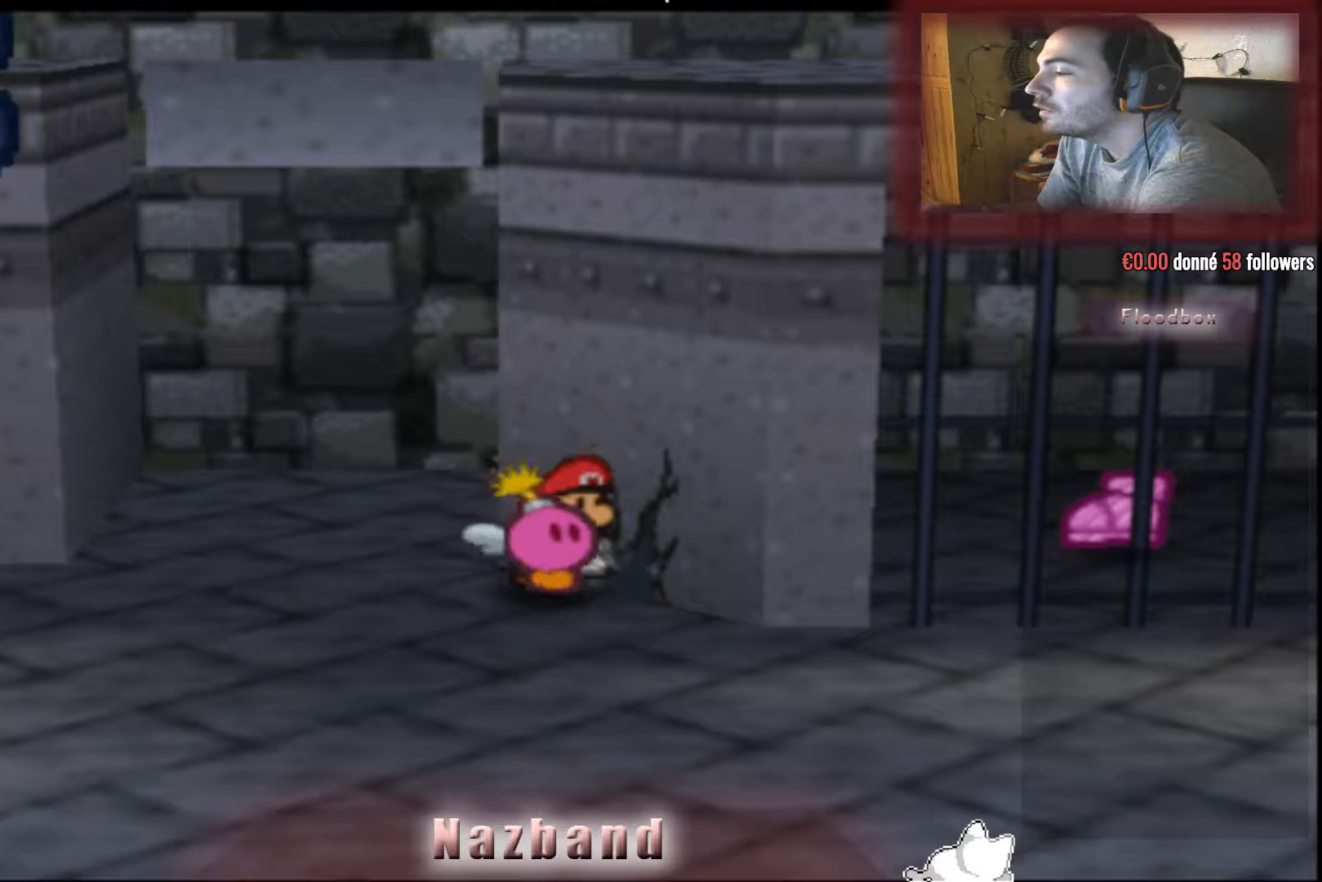
{"buttons": [], "left_stick": "center", "right_stick": "center", "events": []}
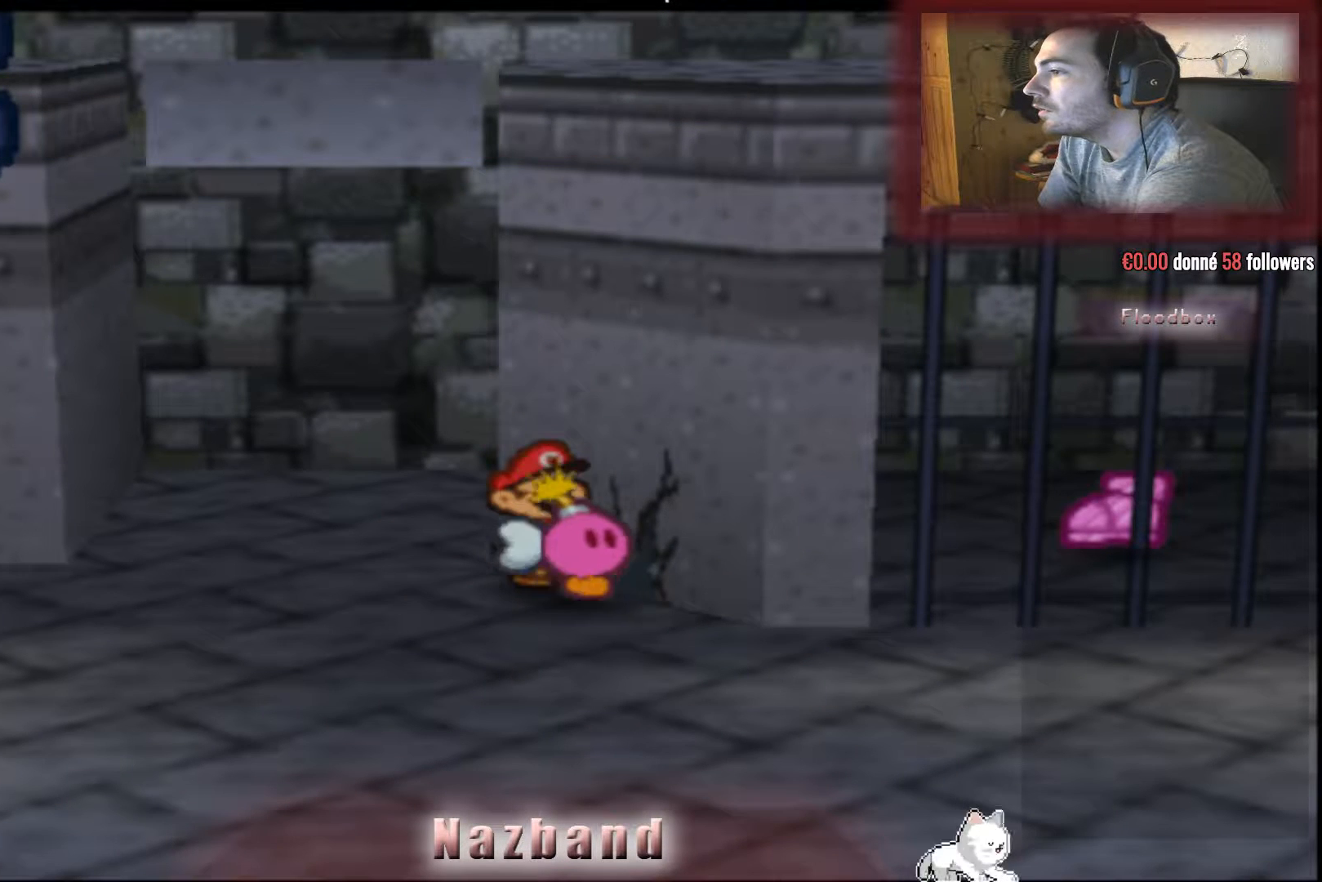
{"buttons": [], "left_stick": "center", "right_stick": "center", "events": []}
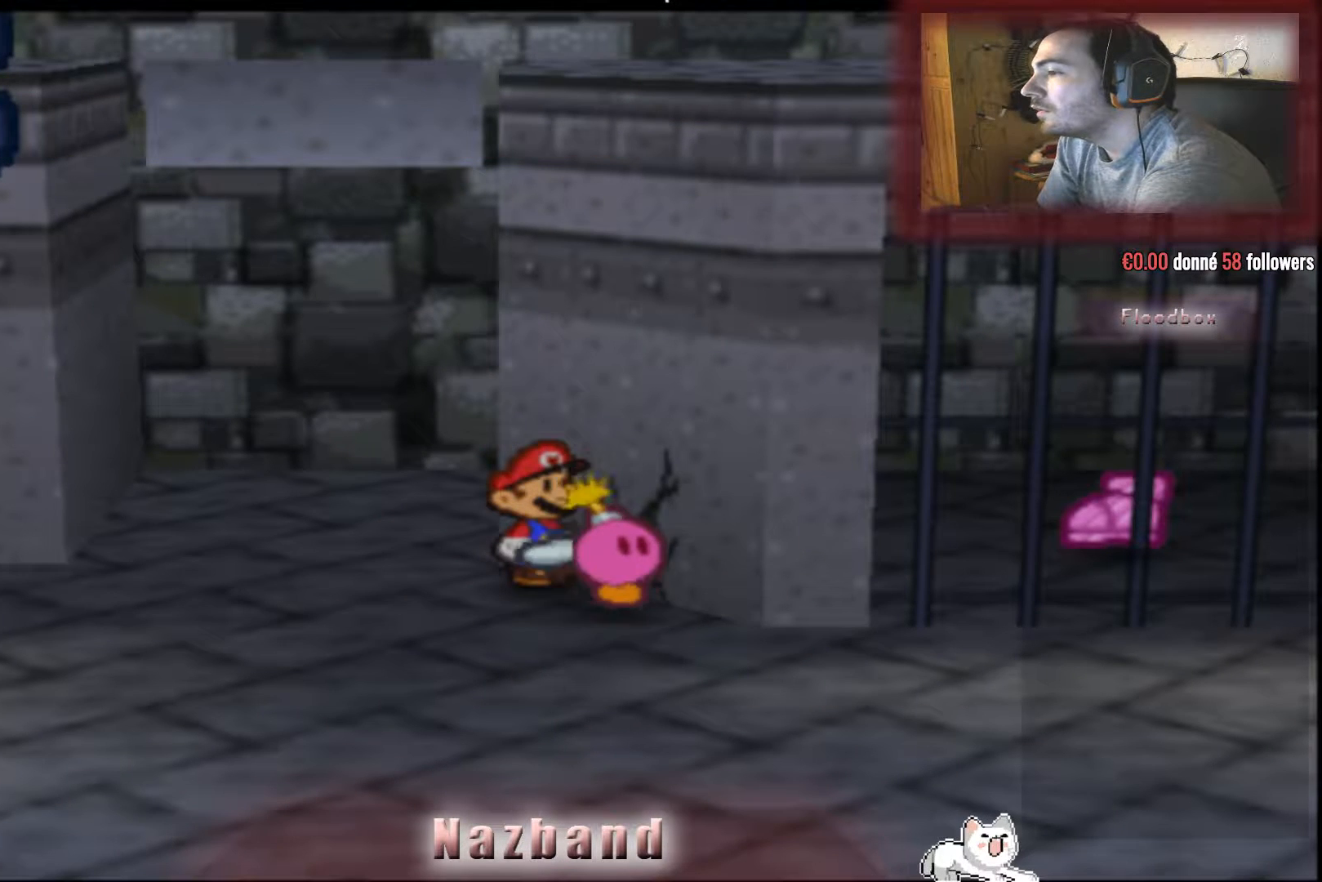
{"buttons": [], "left_stick": "center", "right_stick": "center", "events": []}
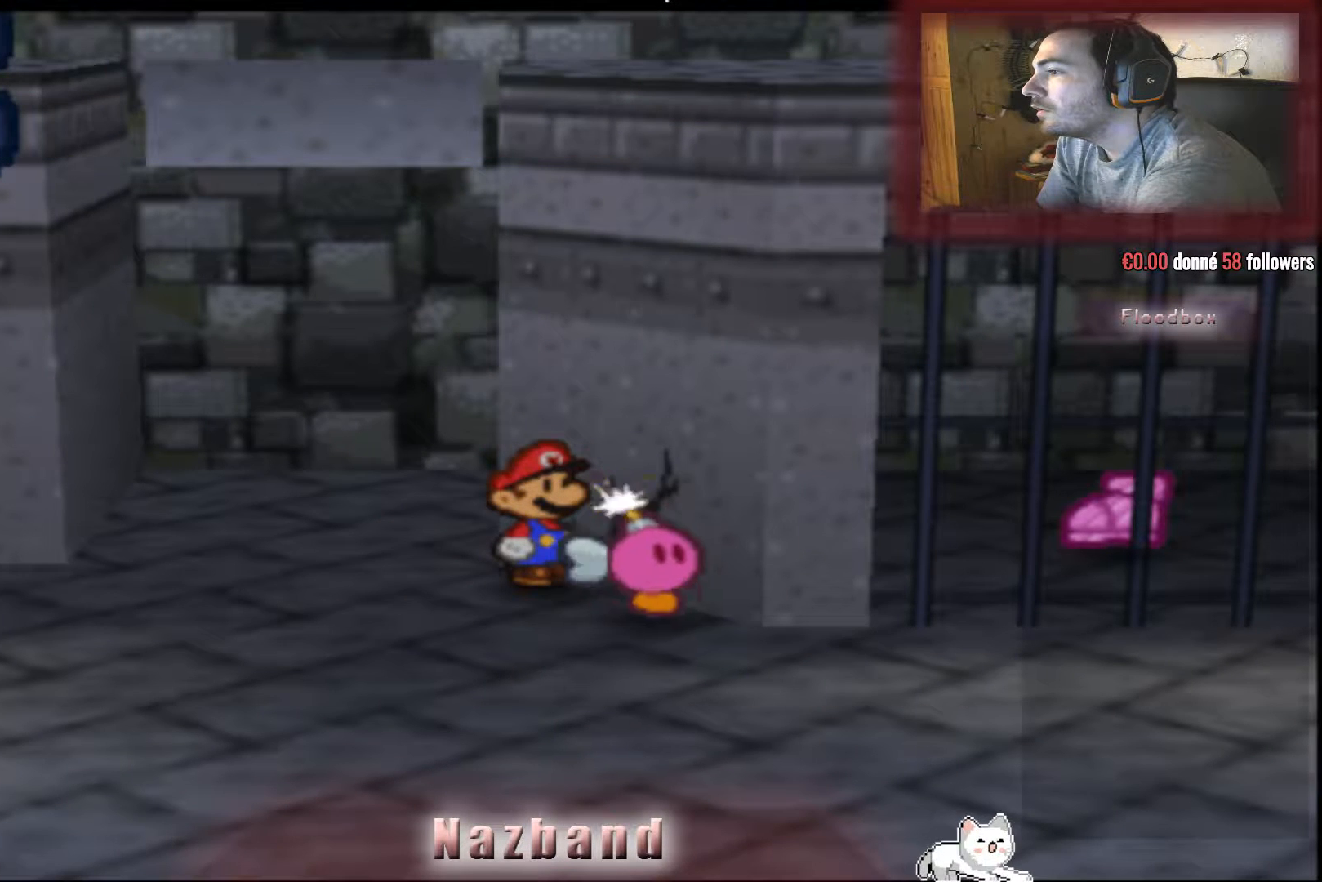
{"buttons": [], "left_stick": "center", "right_stick": "center", "events": []}
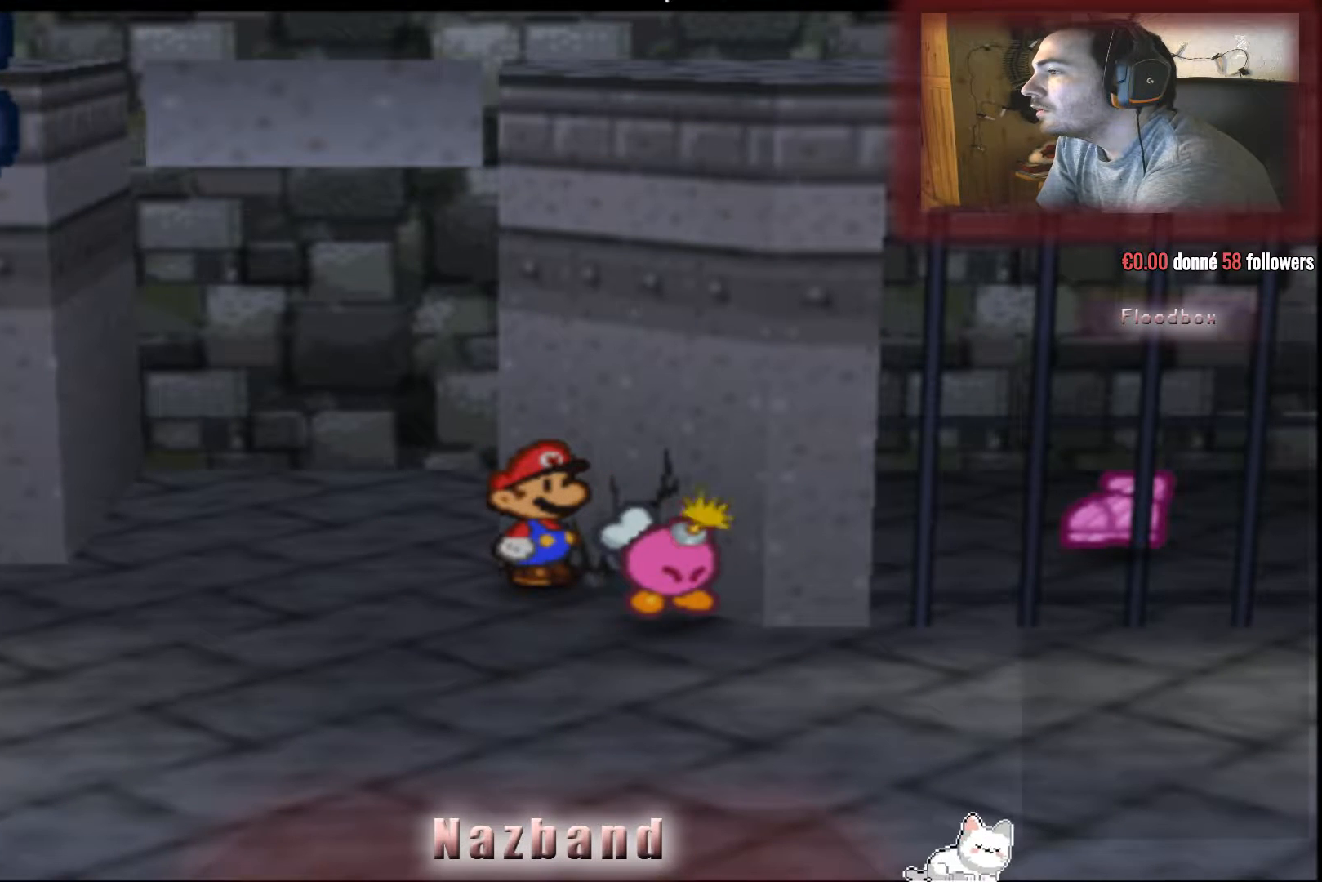
{"buttons": [], "left_stick": "center", "right_stick": "center", "events": []}
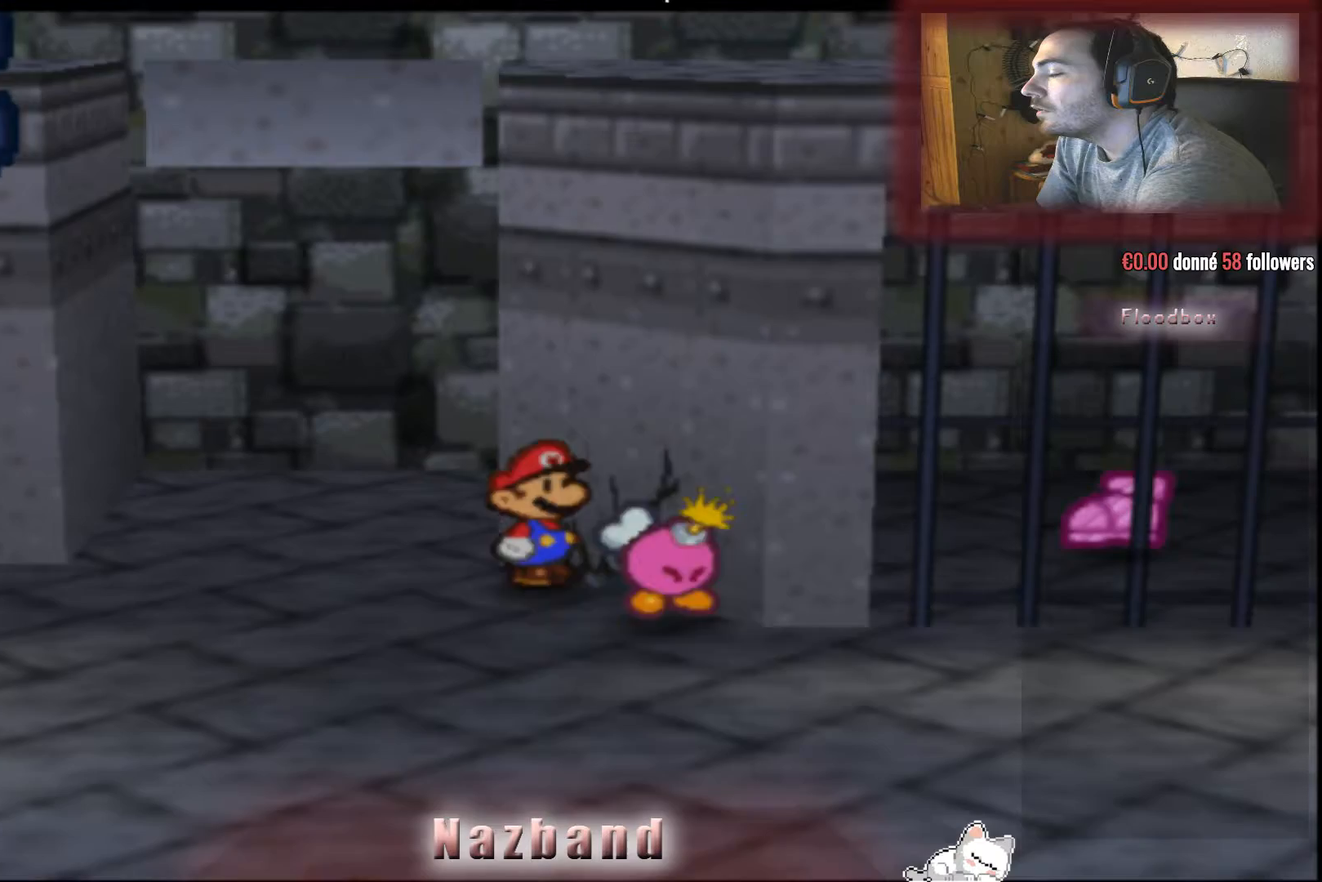
{"buttons": [], "left_stick": "up-right", "right_stick": "center", "events": [[367, "left_stick", "up-right"]]}
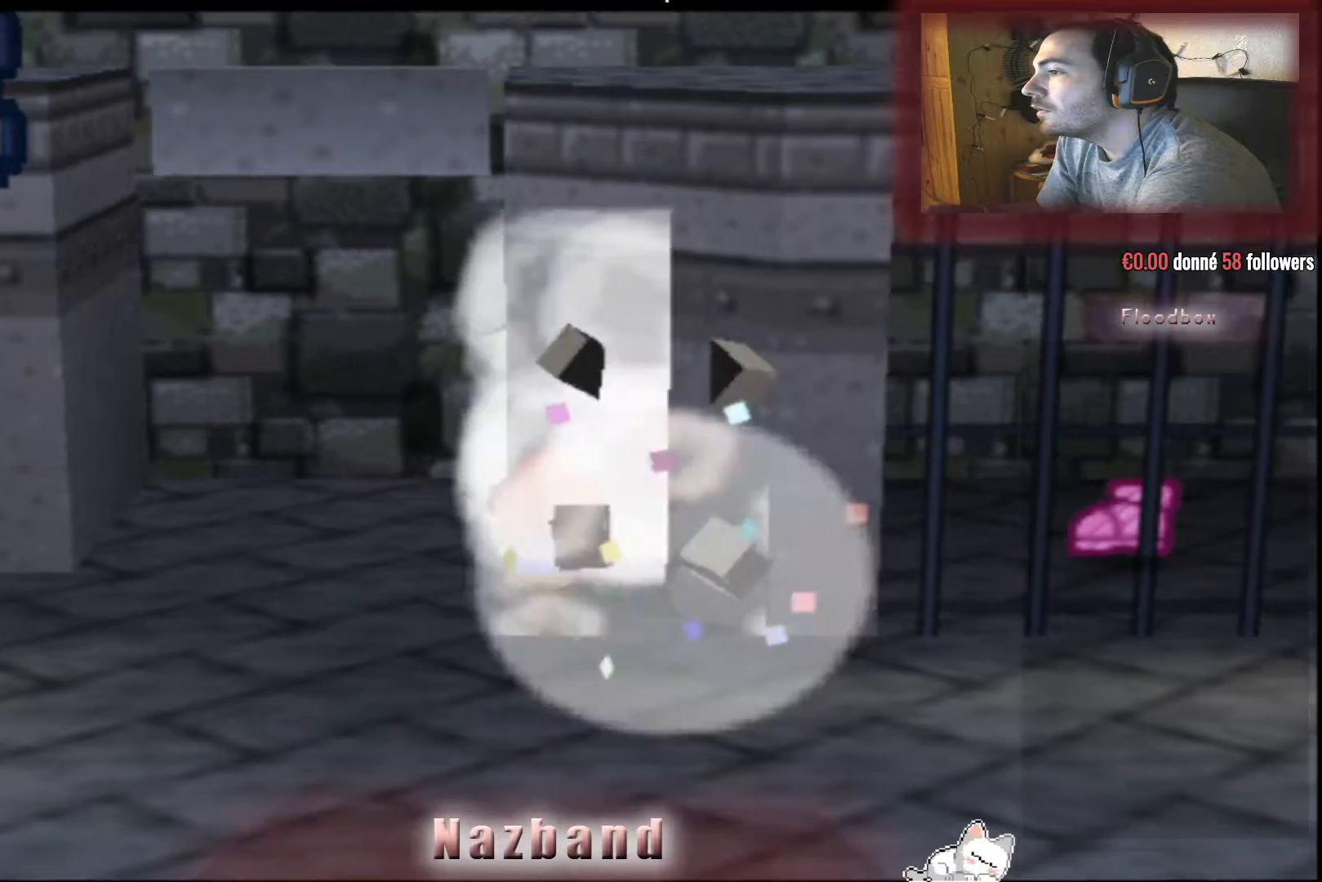
{"buttons": [], "left_stick": "up-right", "right_stick": "center", "events": []}
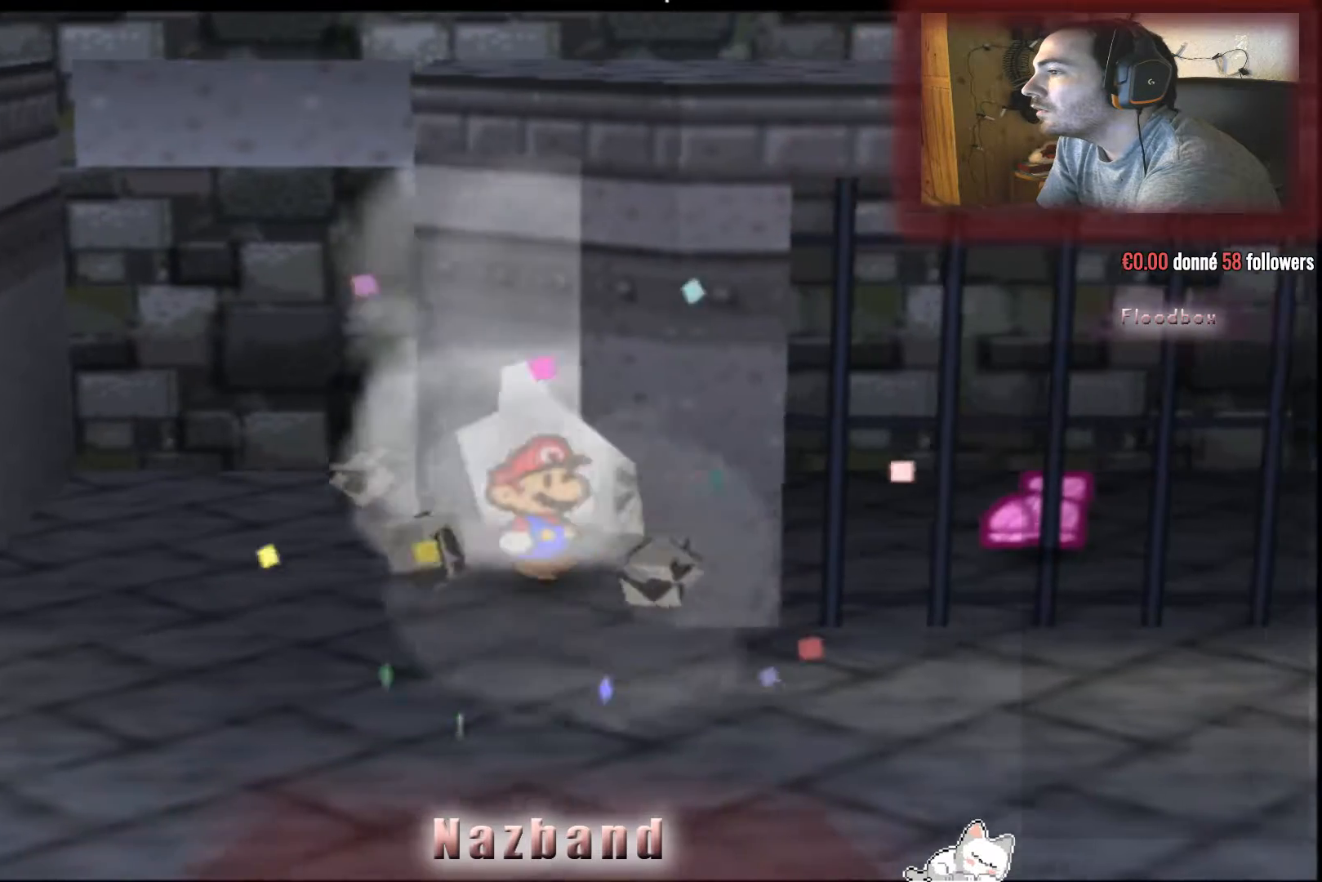
{"buttons": [], "left_stick": "up-right", "right_stick": "center", "events": [[33, "left_stick", "right"], [267, "left_stick", "up-right"]]}
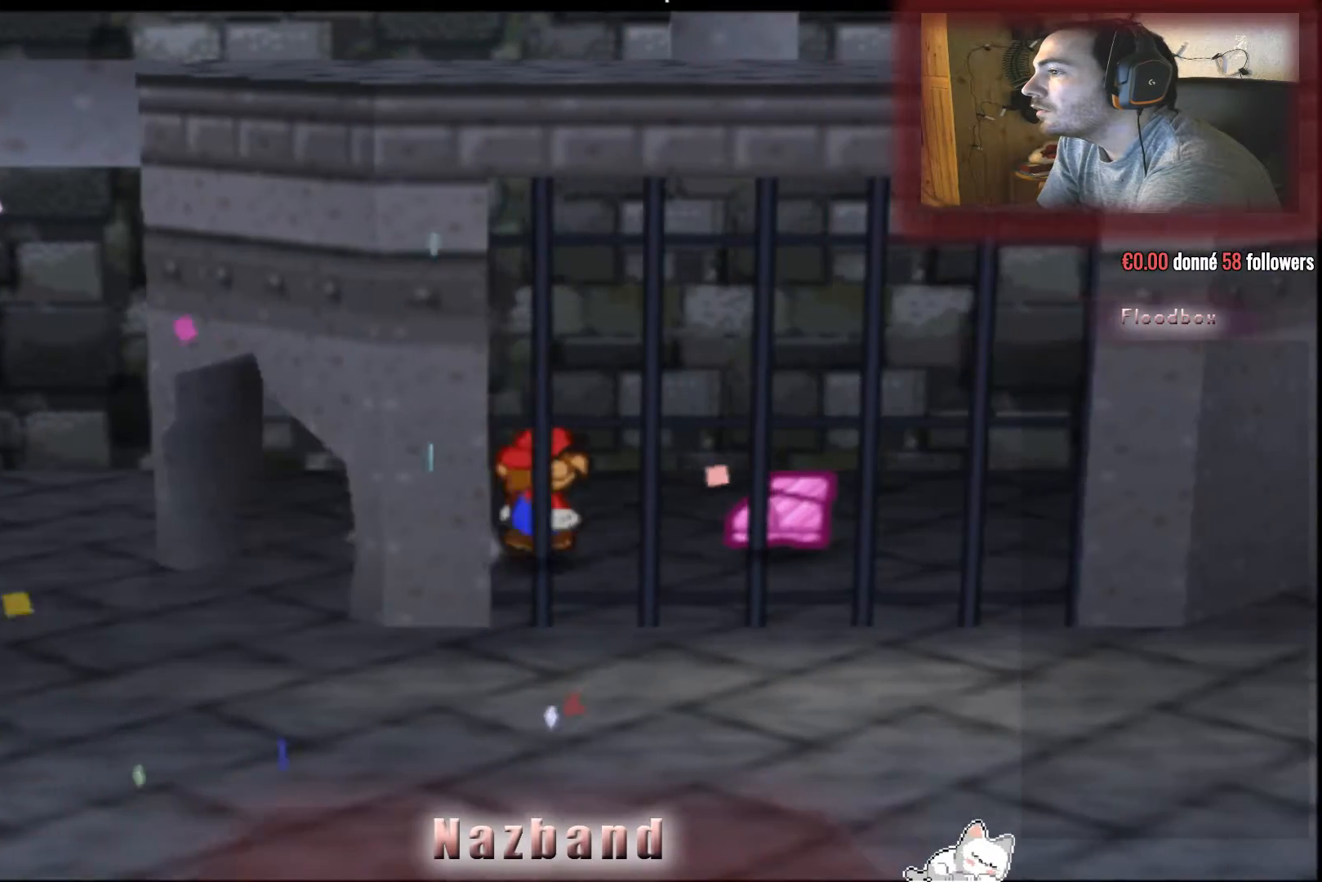
{"buttons": [], "left_stick": "right", "right_stick": "center", "events": [[367, "left_stick", "right"]]}
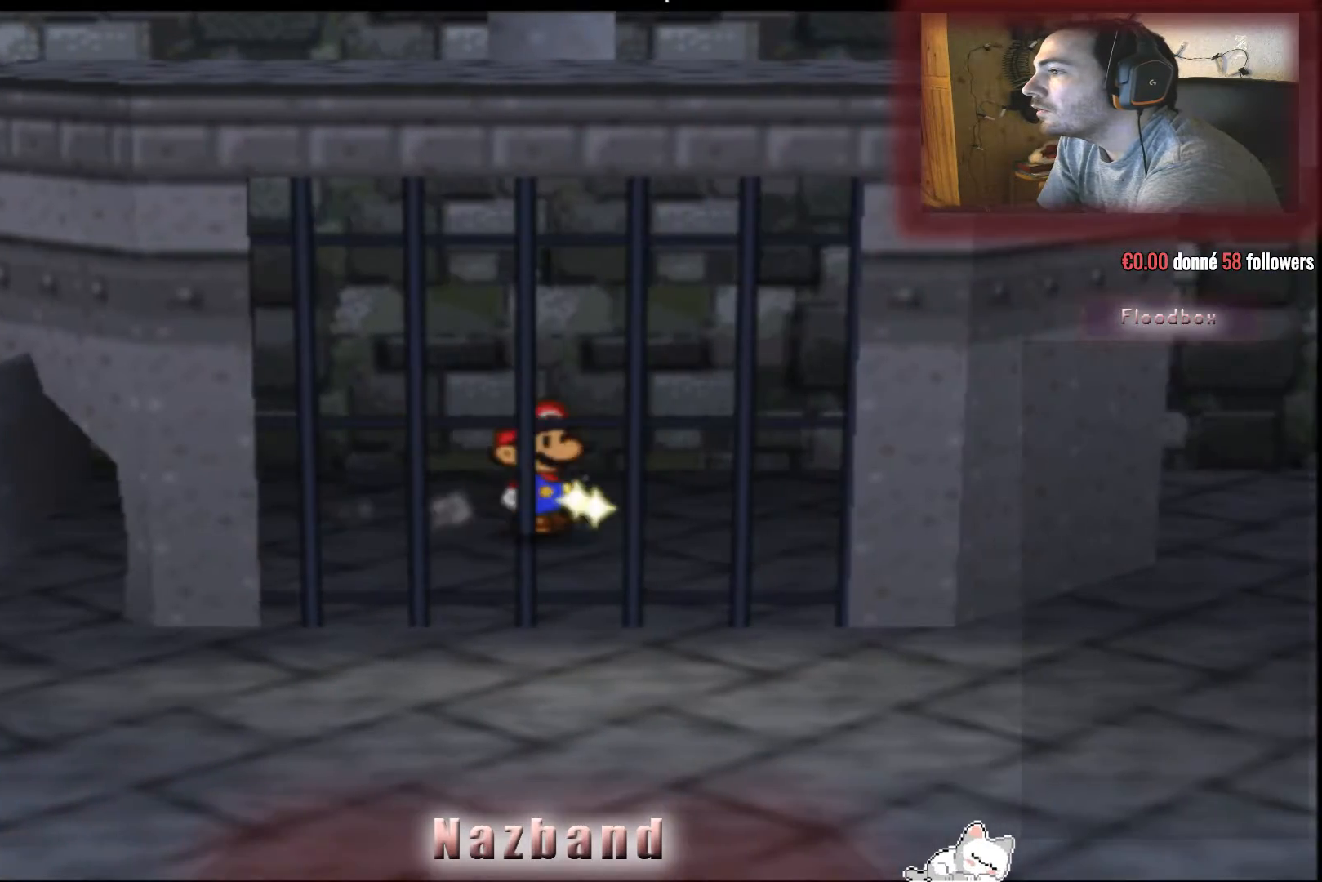
{"buttons": [], "left_stick": "center", "right_stick": "center", "events": [[67, "left_stick", "down-right"], [334, "left_stick", "center"]]}
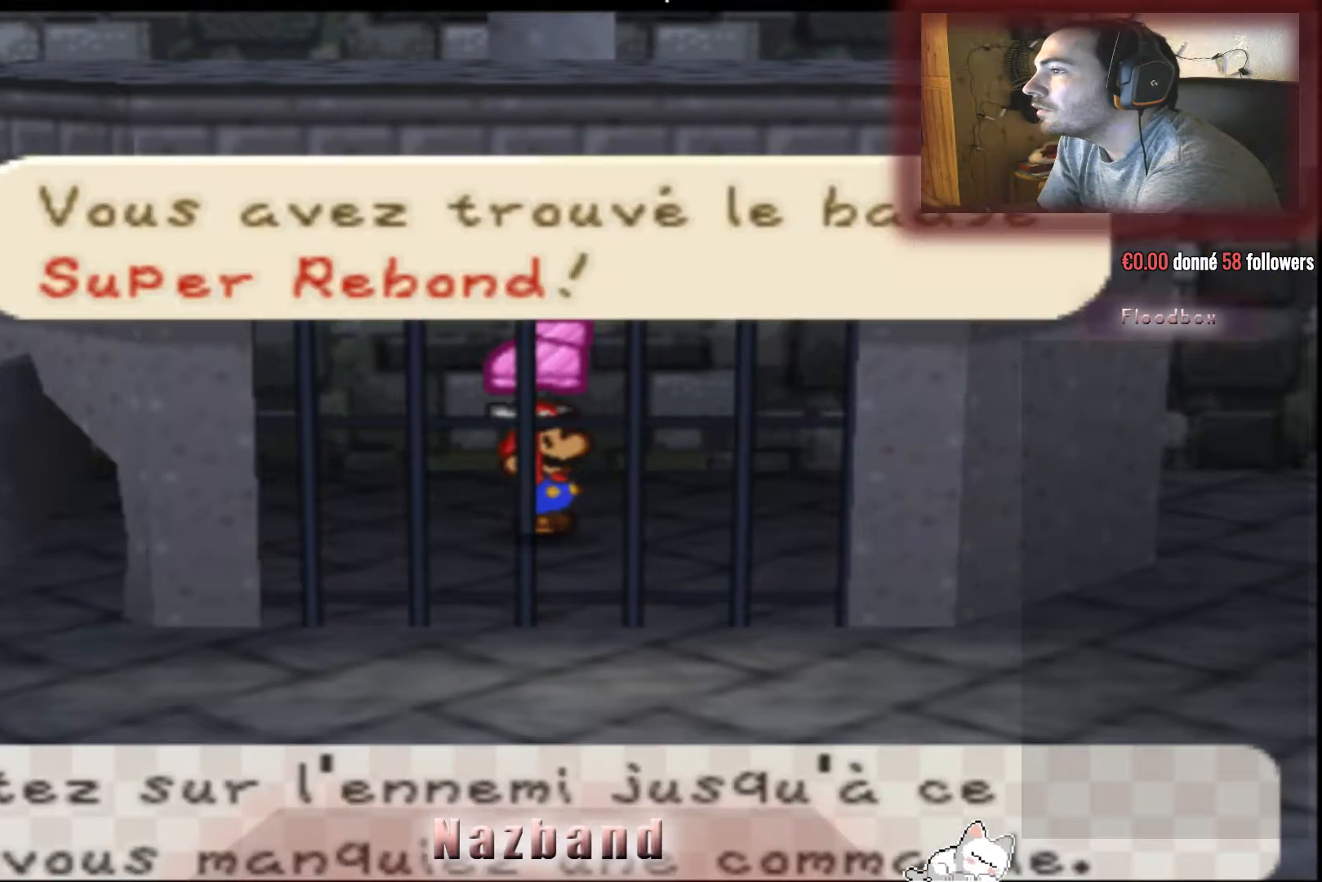
{"buttons": [], "left_stick": "center", "right_stick": "center", "events": []}
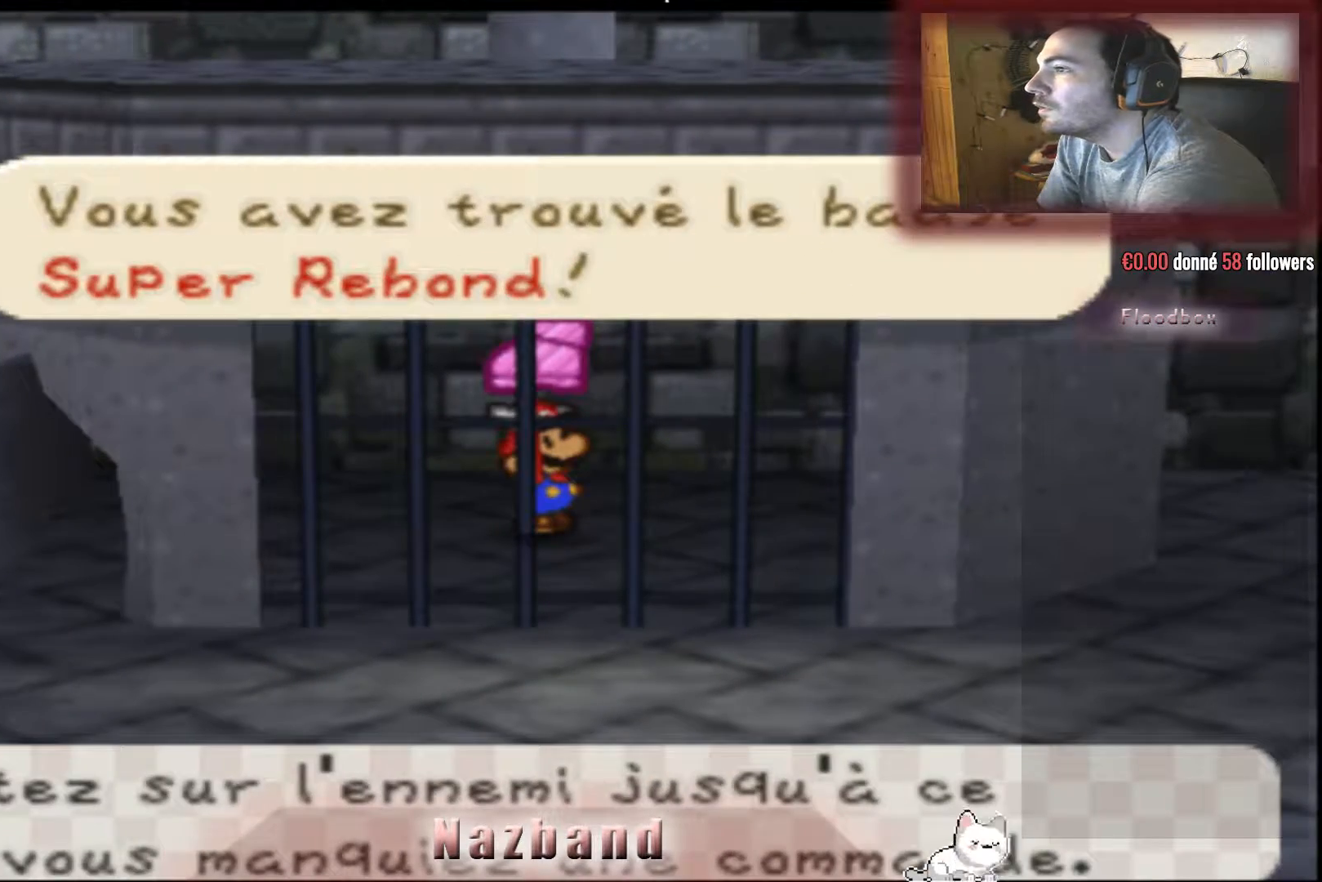
{"buttons": [], "left_stick": "down-left", "right_stick": "center", "events": [[334, "CROSS", "down"], [434, "CROSS", "up"], [467, "left_stick", "down-left"]]}
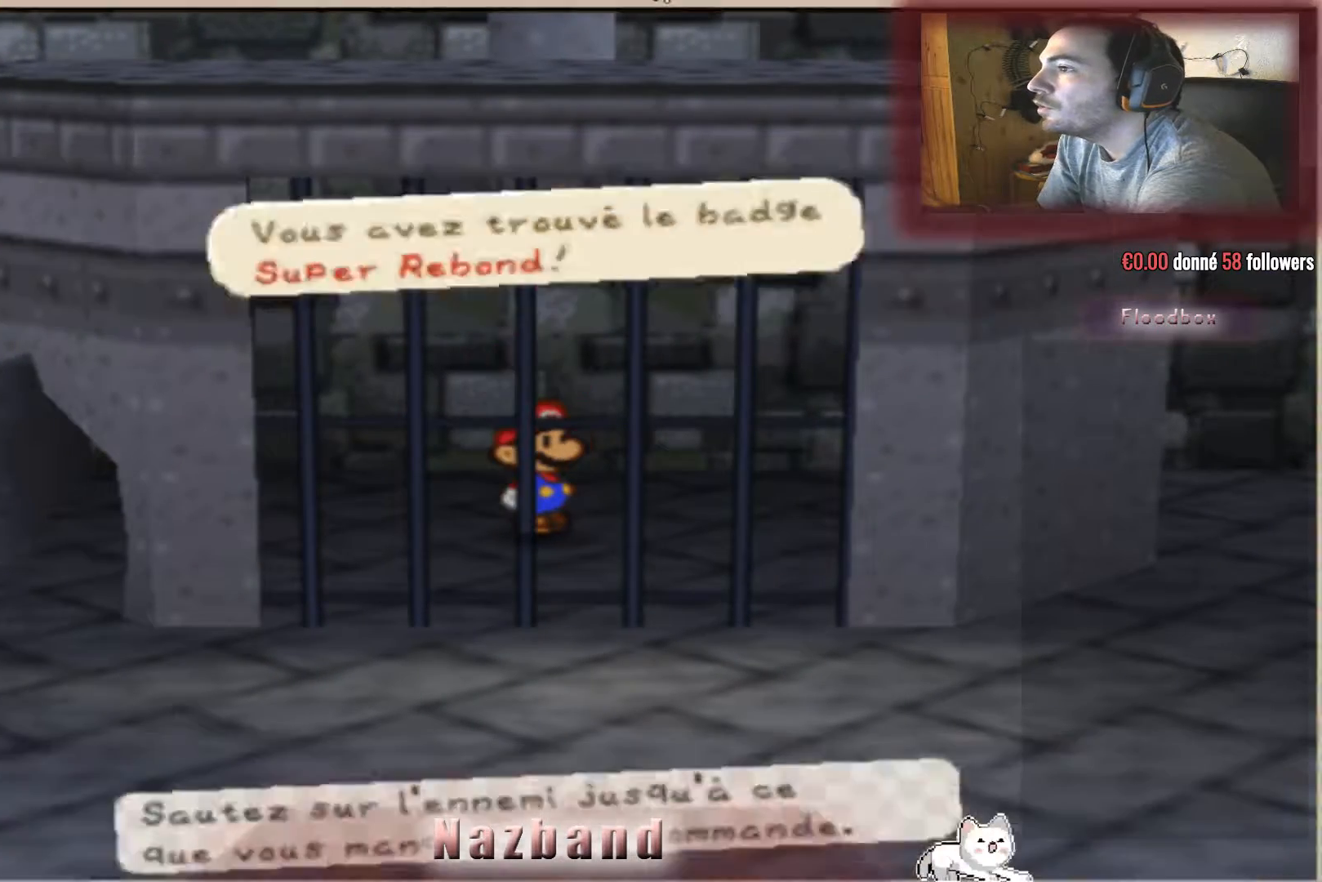
{"buttons": [], "left_stick": "down-left", "right_stick": "center", "events": []}
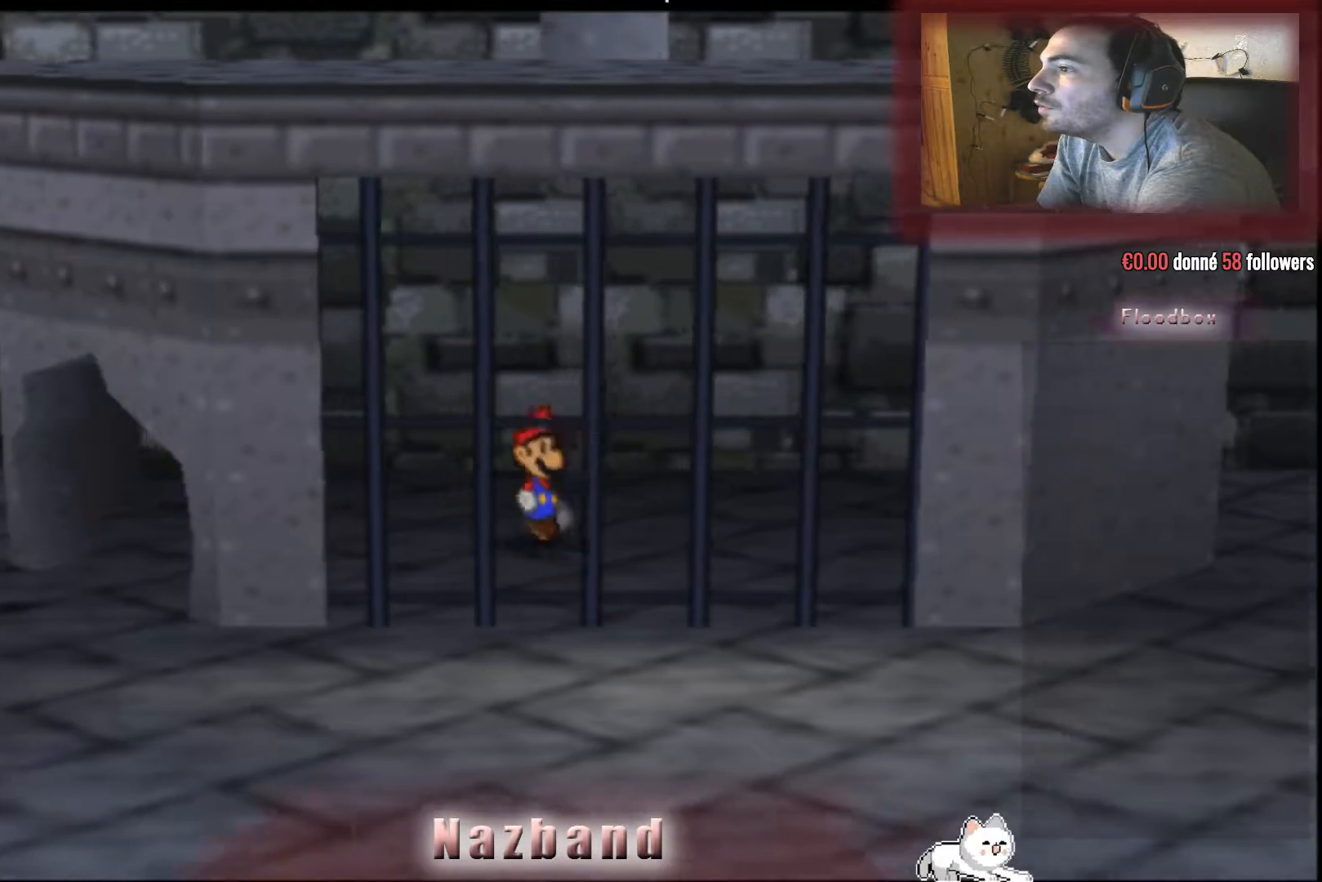
{"buttons": [], "left_stick": "down-left", "right_stick": "center", "events": []}
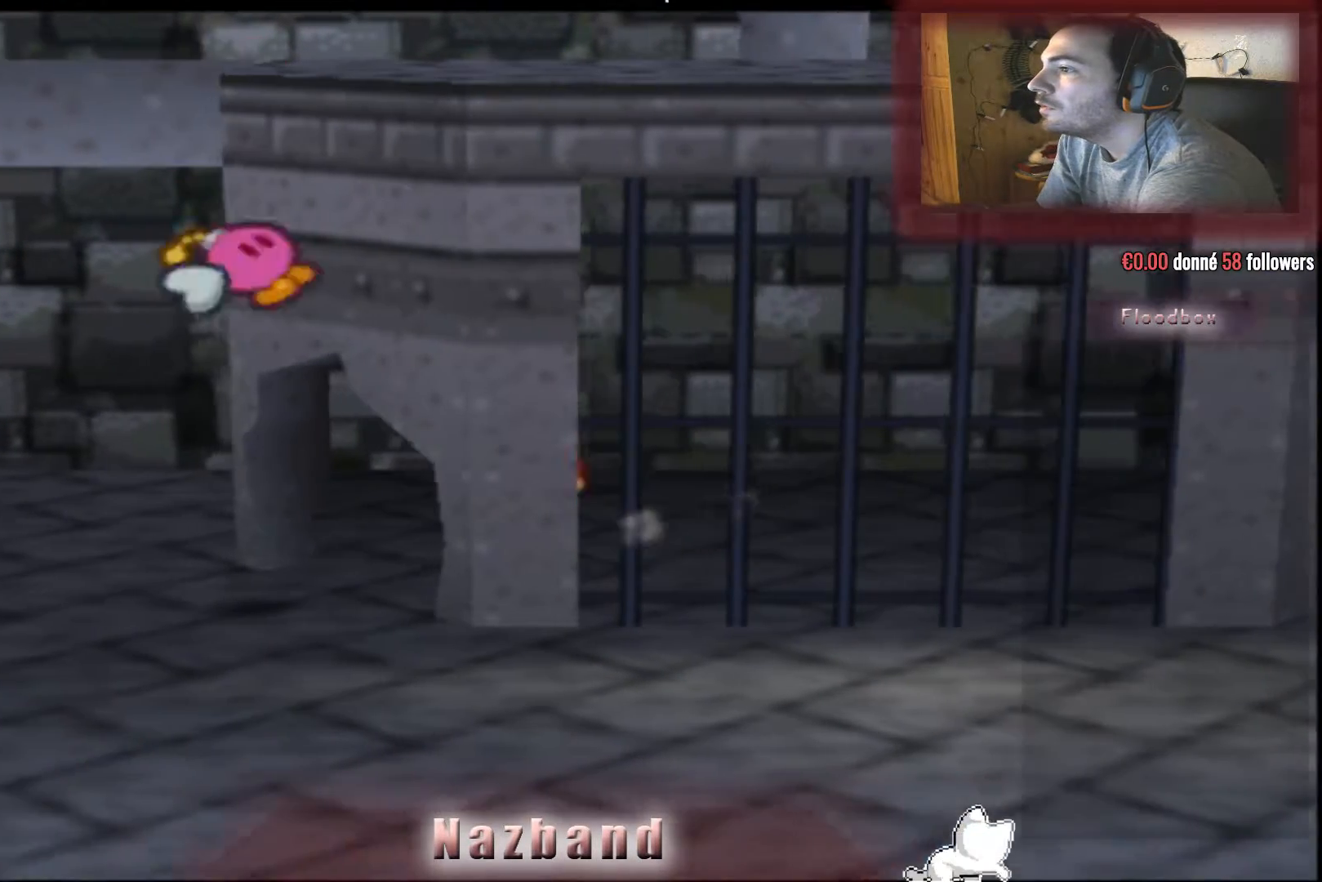
{"buttons": [], "left_stick": "center", "right_stick": "center", "events": [[34, "START", "down"], [201, "left_stick", "center"], [234, "START", "up"]]}
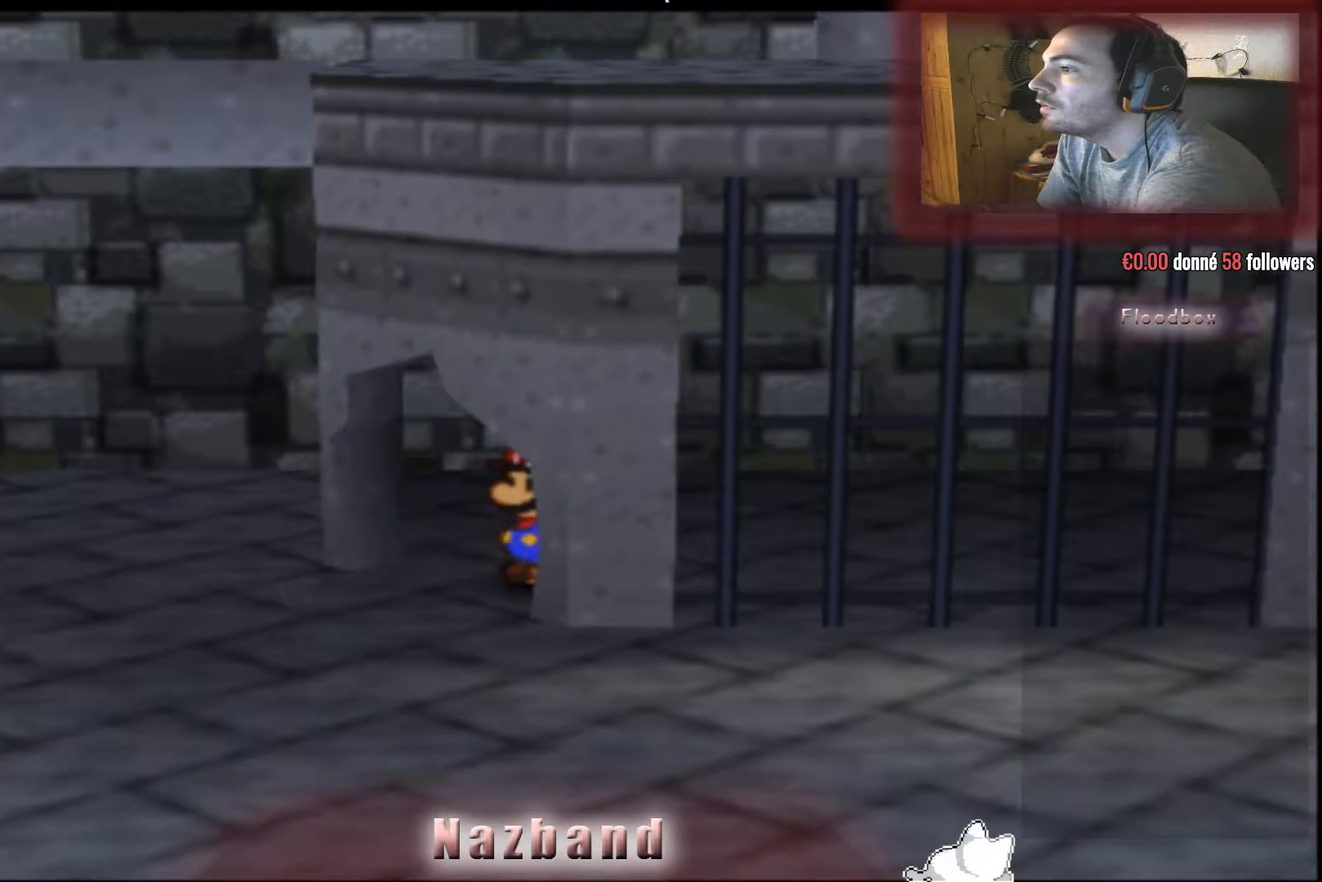
{"buttons": [], "left_stick": "center", "right_stick": "center", "events": [[200, "START", "down"], [434, "START", "up"]]}
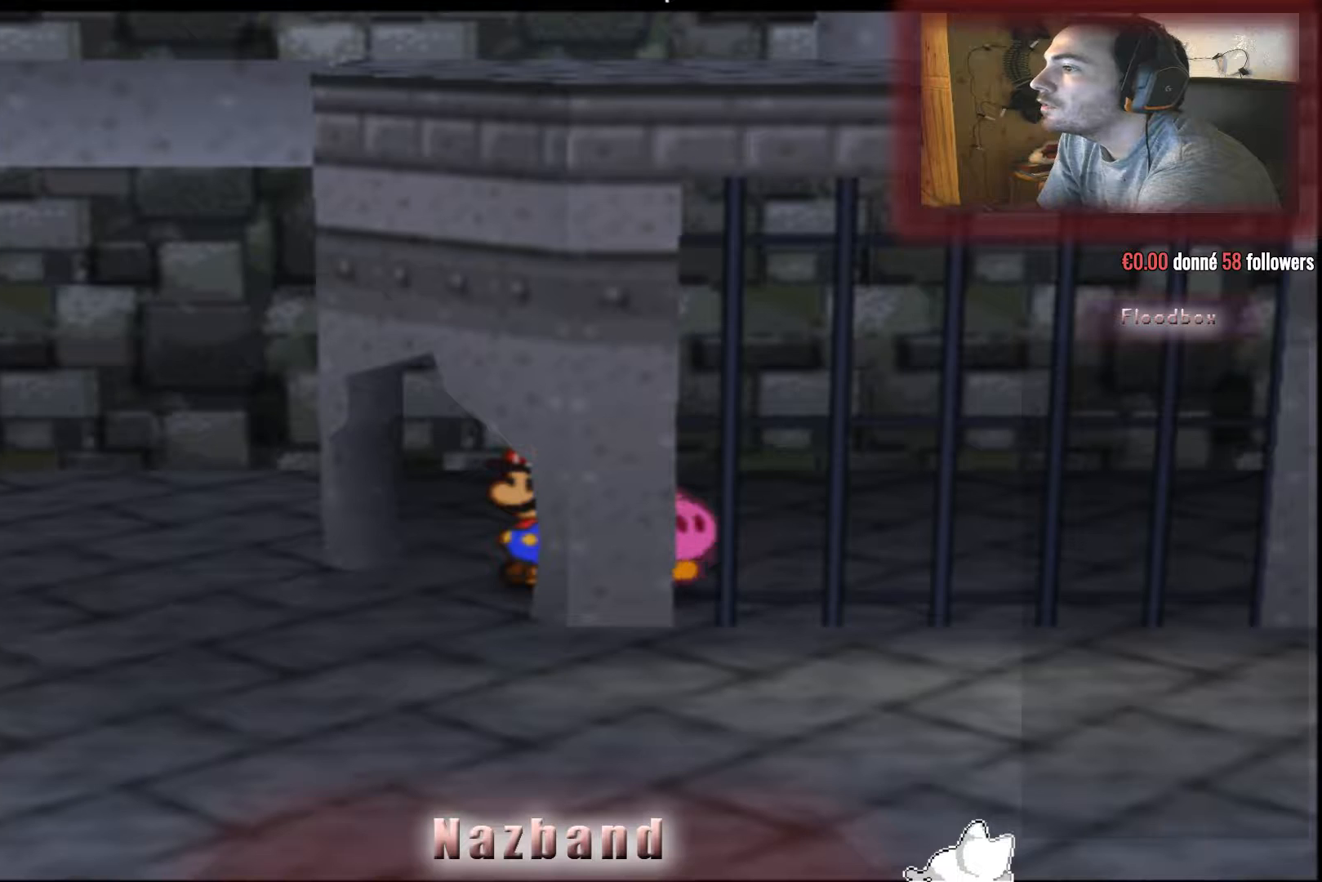
{"buttons": [], "left_stick": "center", "right_stick": "center", "events": []}
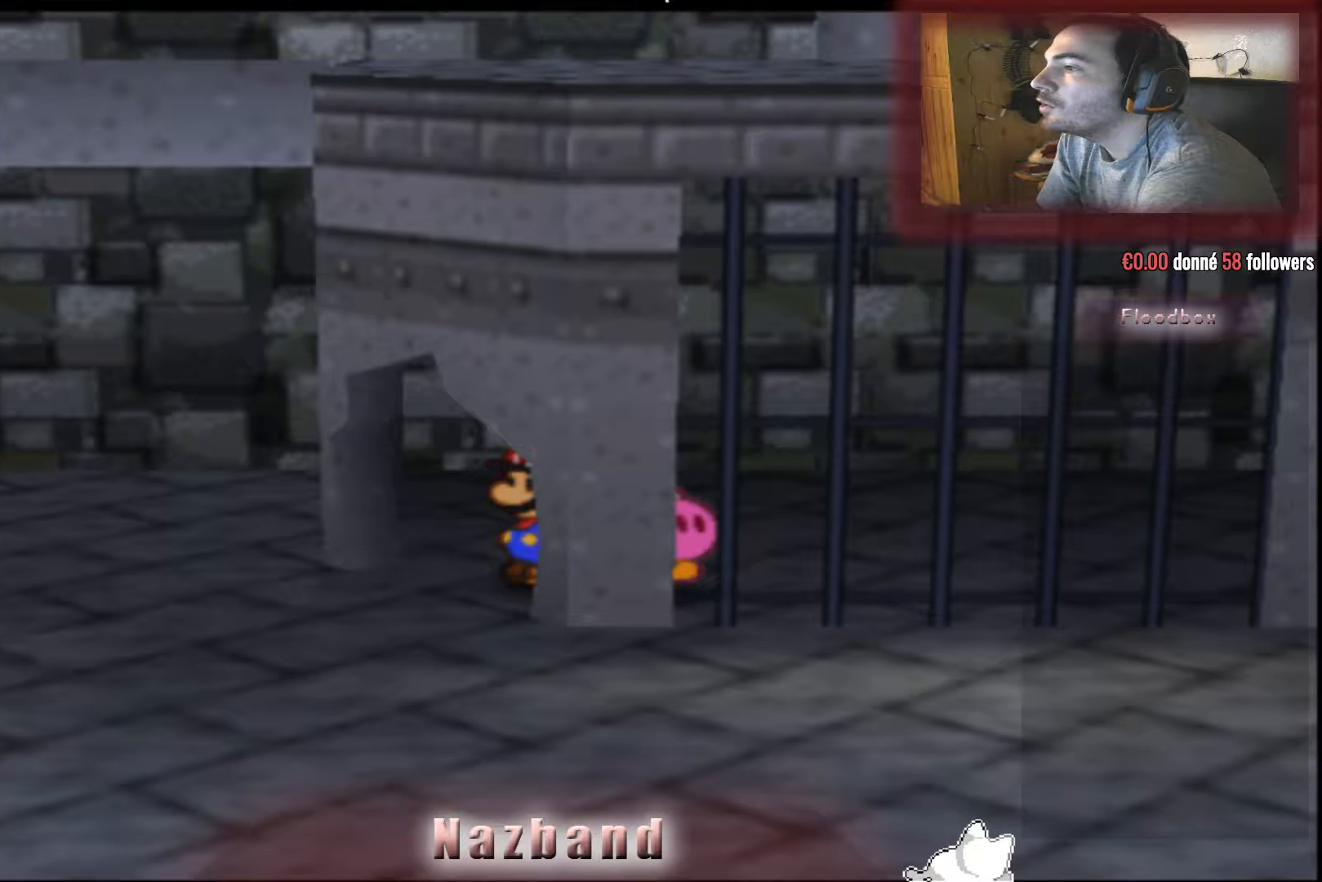
{"buttons": [], "left_stick": "center", "right_stick": "center", "events": []}
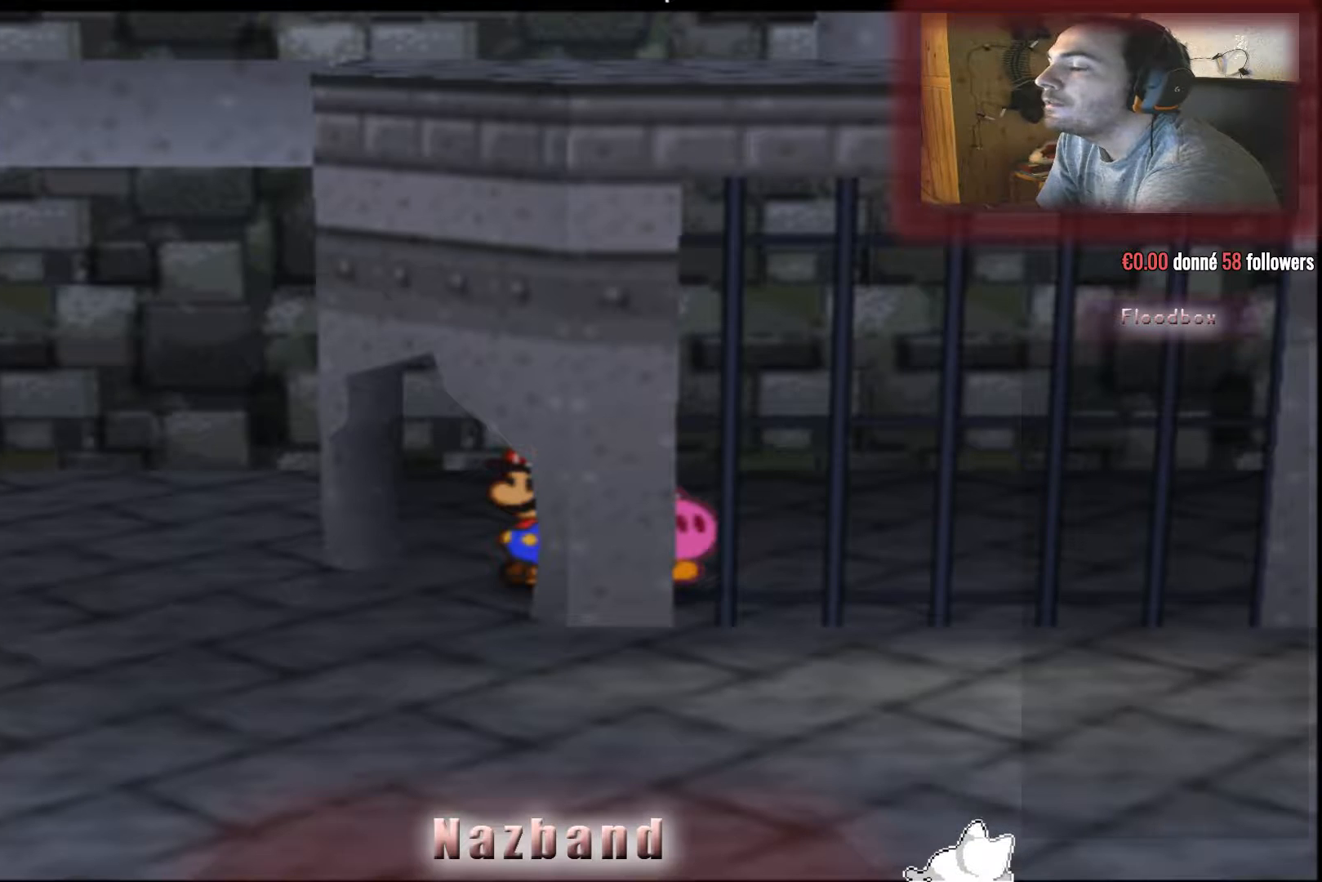
{"buttons": [], "left_stick": "center", "right_stick": "center", "events": []}
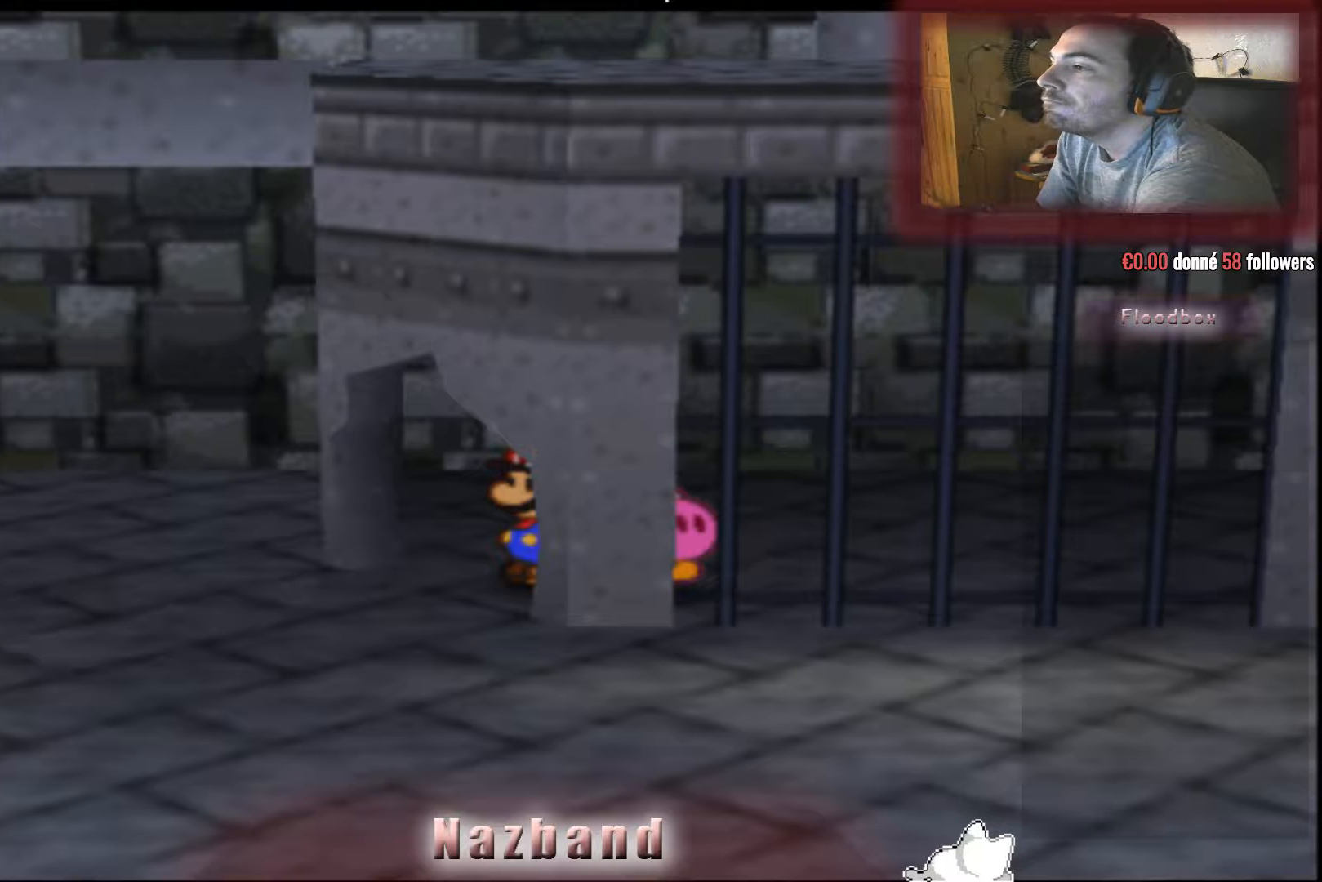
{"buttons": [], "left_stick": "center", "right_stick": "center", "events": []}
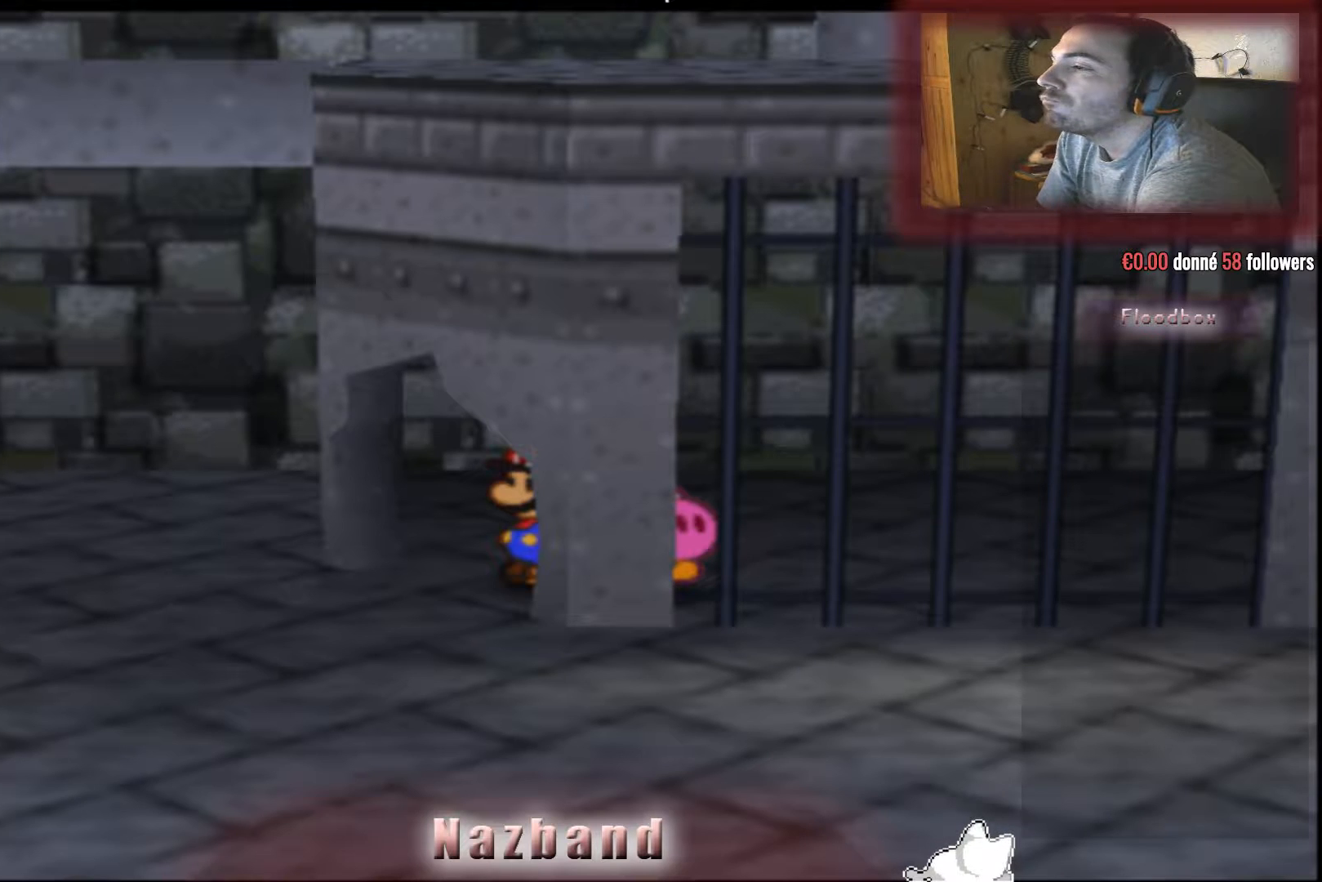
{"buttons": [], "left_stick": "center", "right_stick": "center", "events": []}
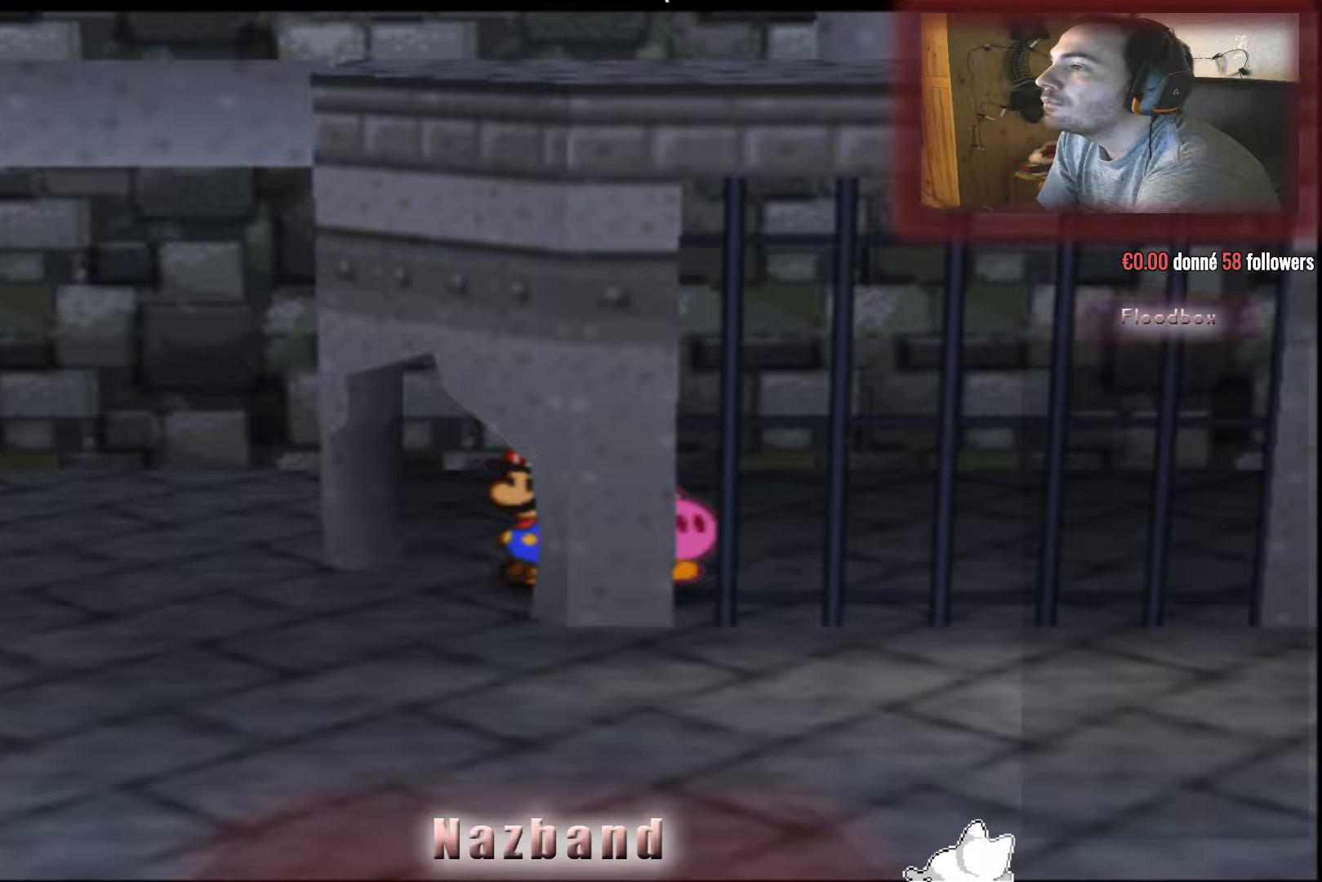
{"buttons": [], "left_stick": "center", "right_stick": "center", "events": []}
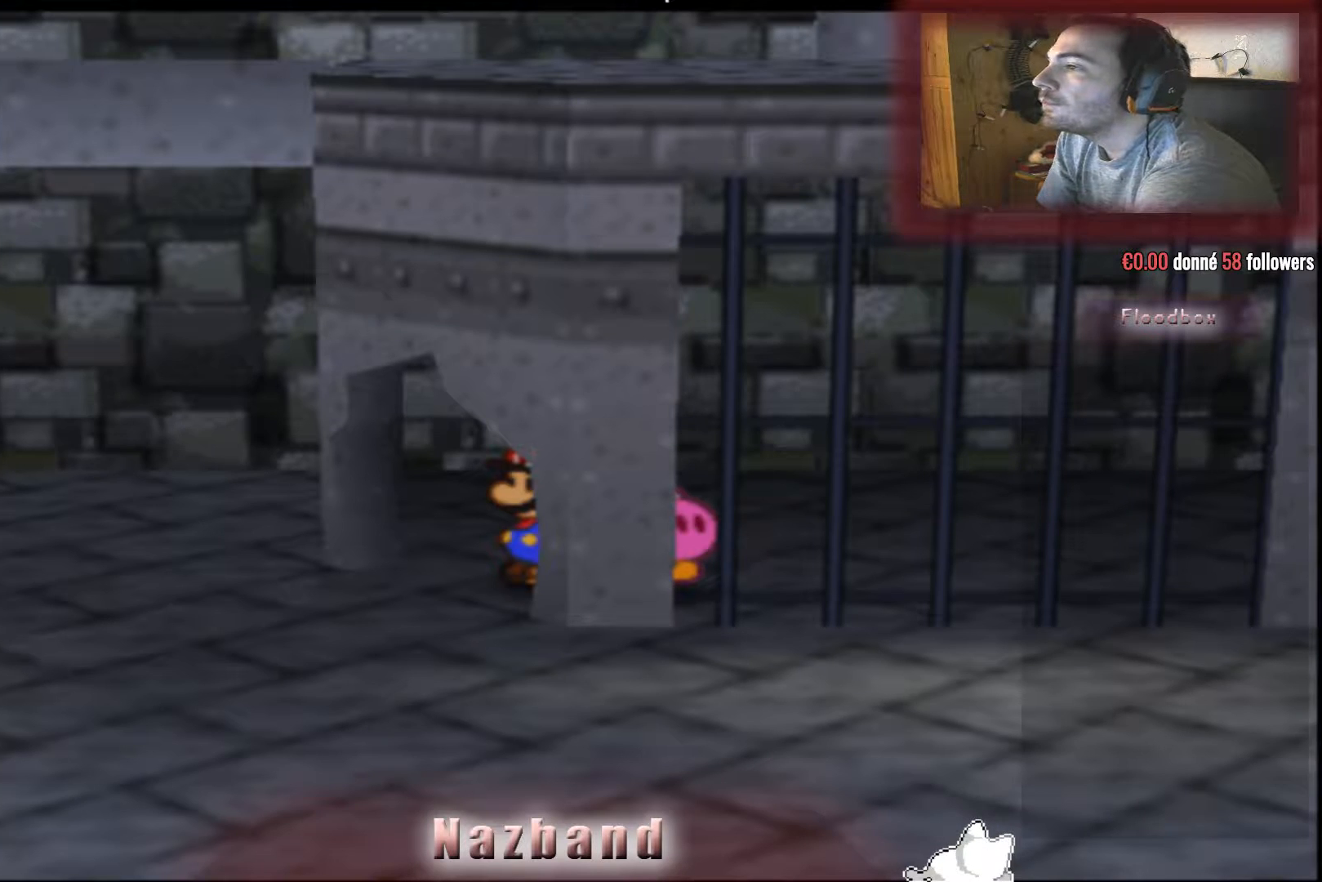
{"buttons": [], "left_stick": "center", "right_stick": "center", "events": []}
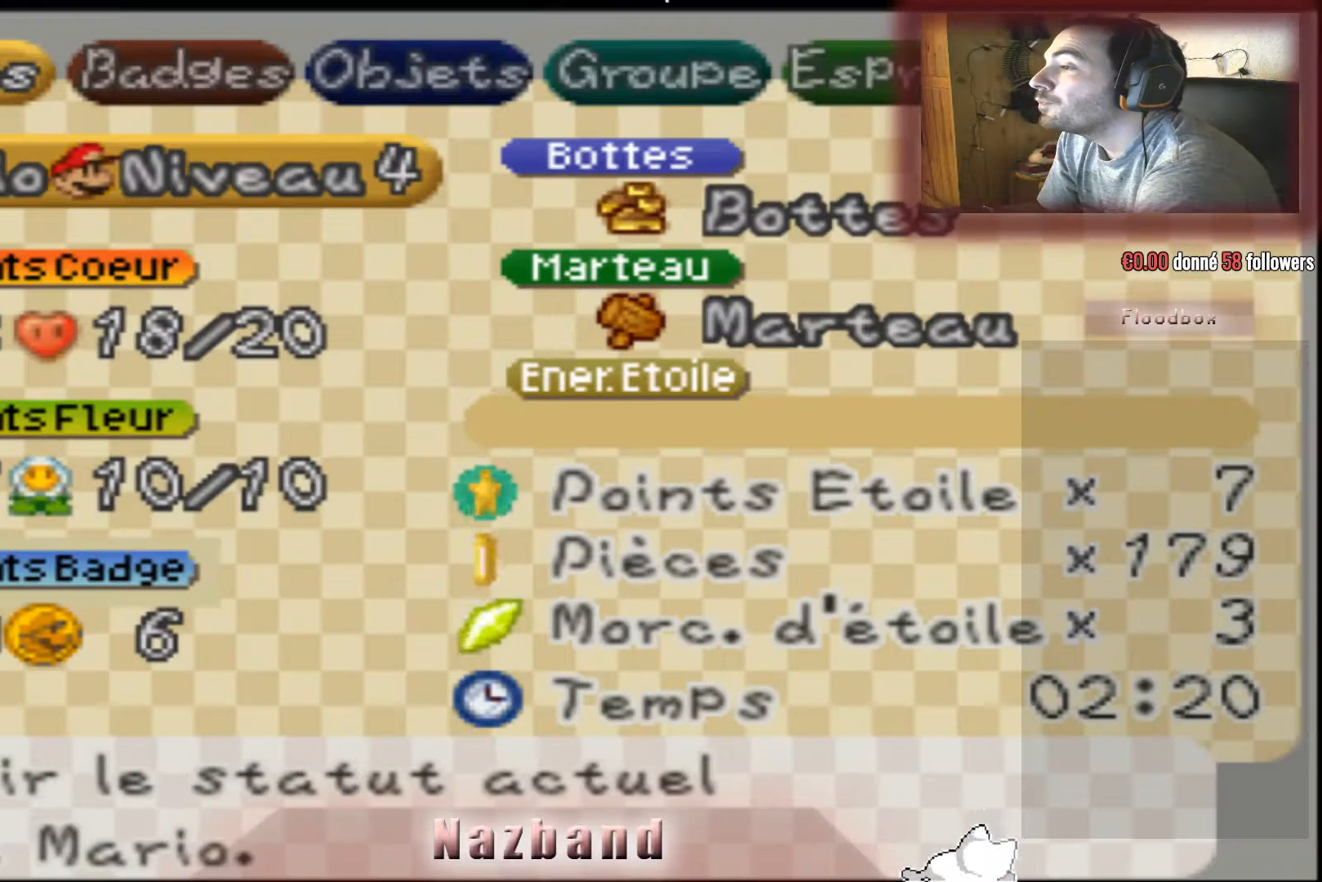
{"buttons": [], "left_stick": "center", "right_stick": "center", "events": []}
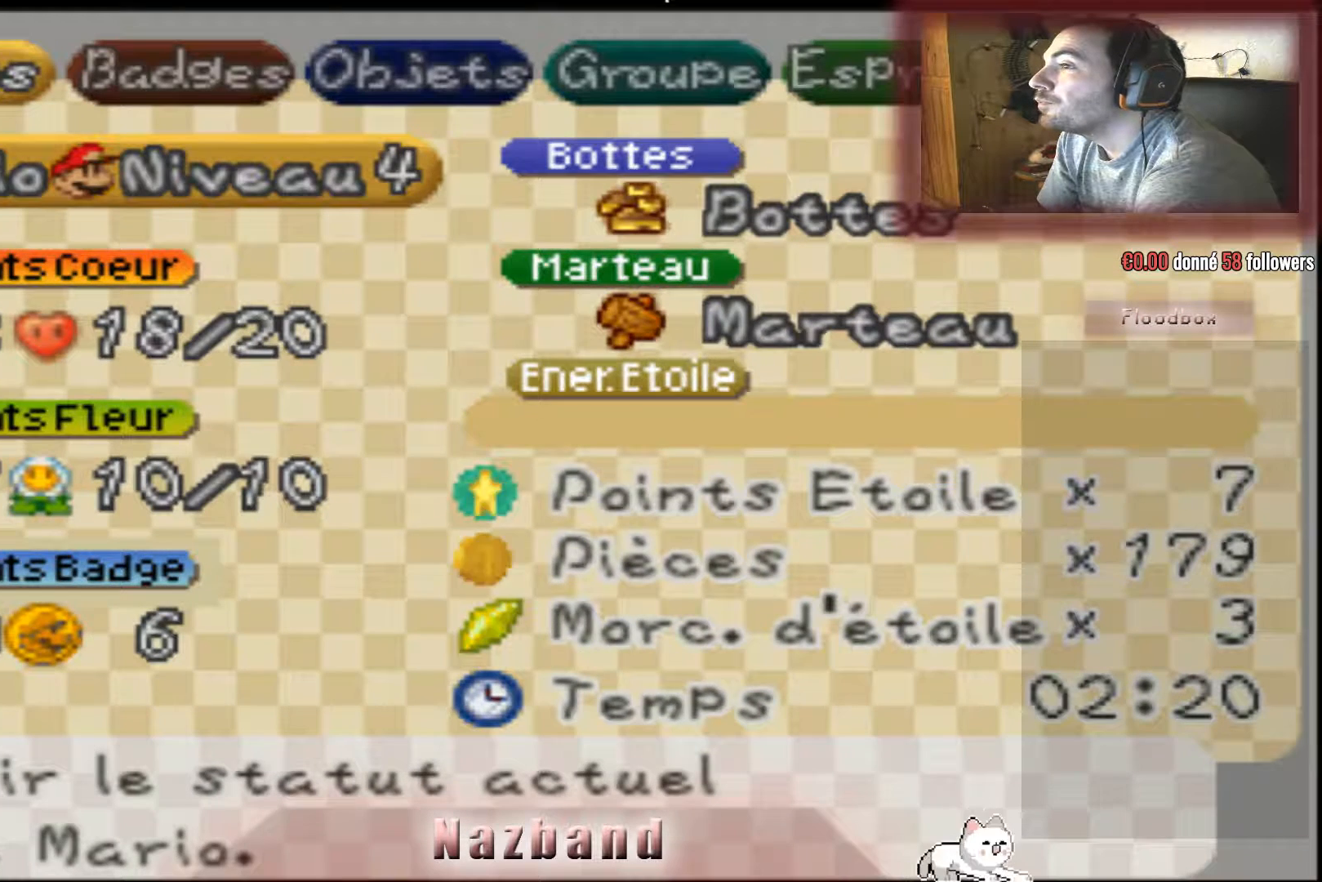
{"buttons": [], "left_stick": "center", "right_stick": "center", "events": [[300, "CROSS", "down"], [367, "CROSS", "up"]]}
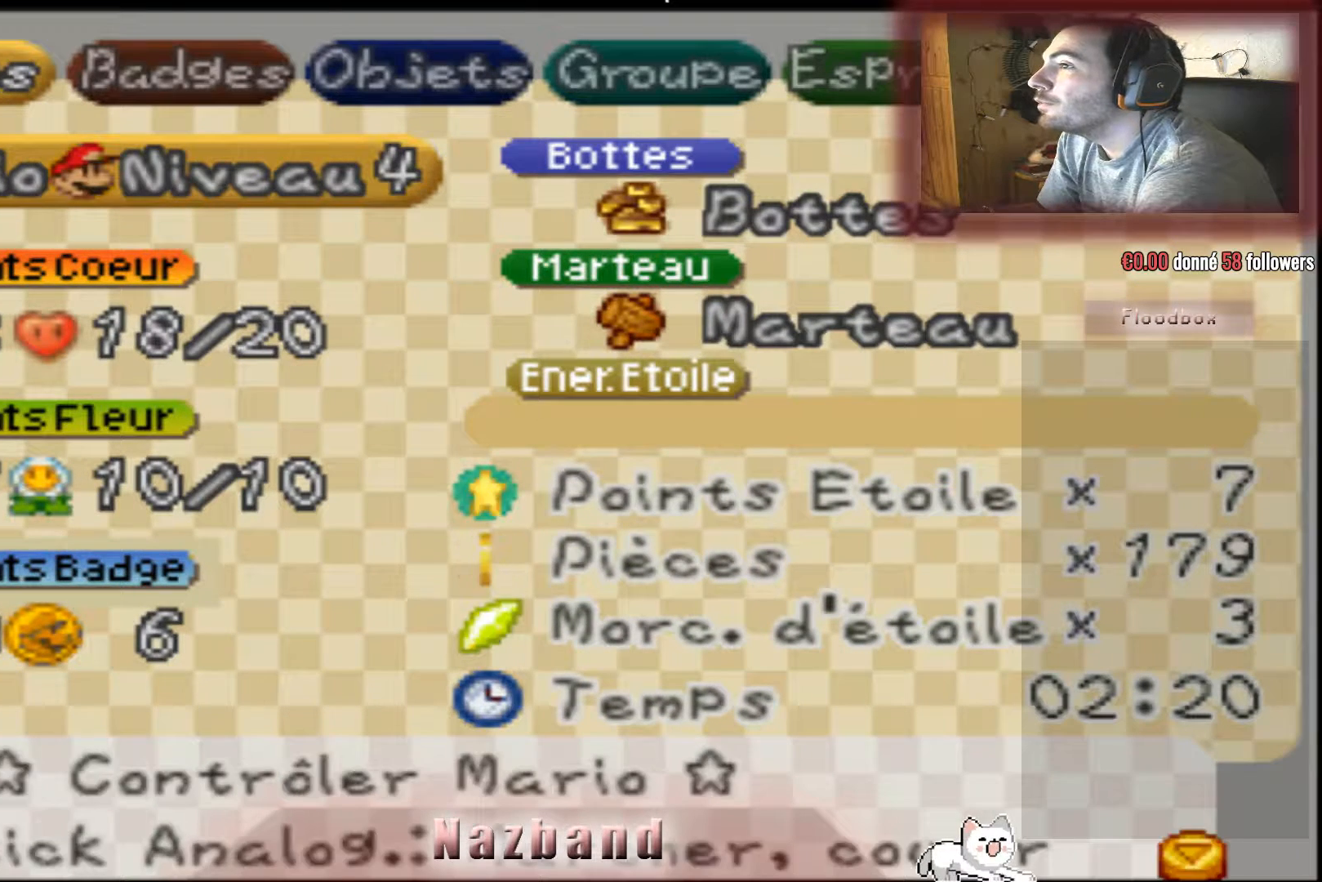
{"buttons": [], "left_stick": "right", "right_stick": "center", "events": [[200, "SQUARE", "down"], [400, "SQUARE", "up"], [434, "left_stick", "right"]]}
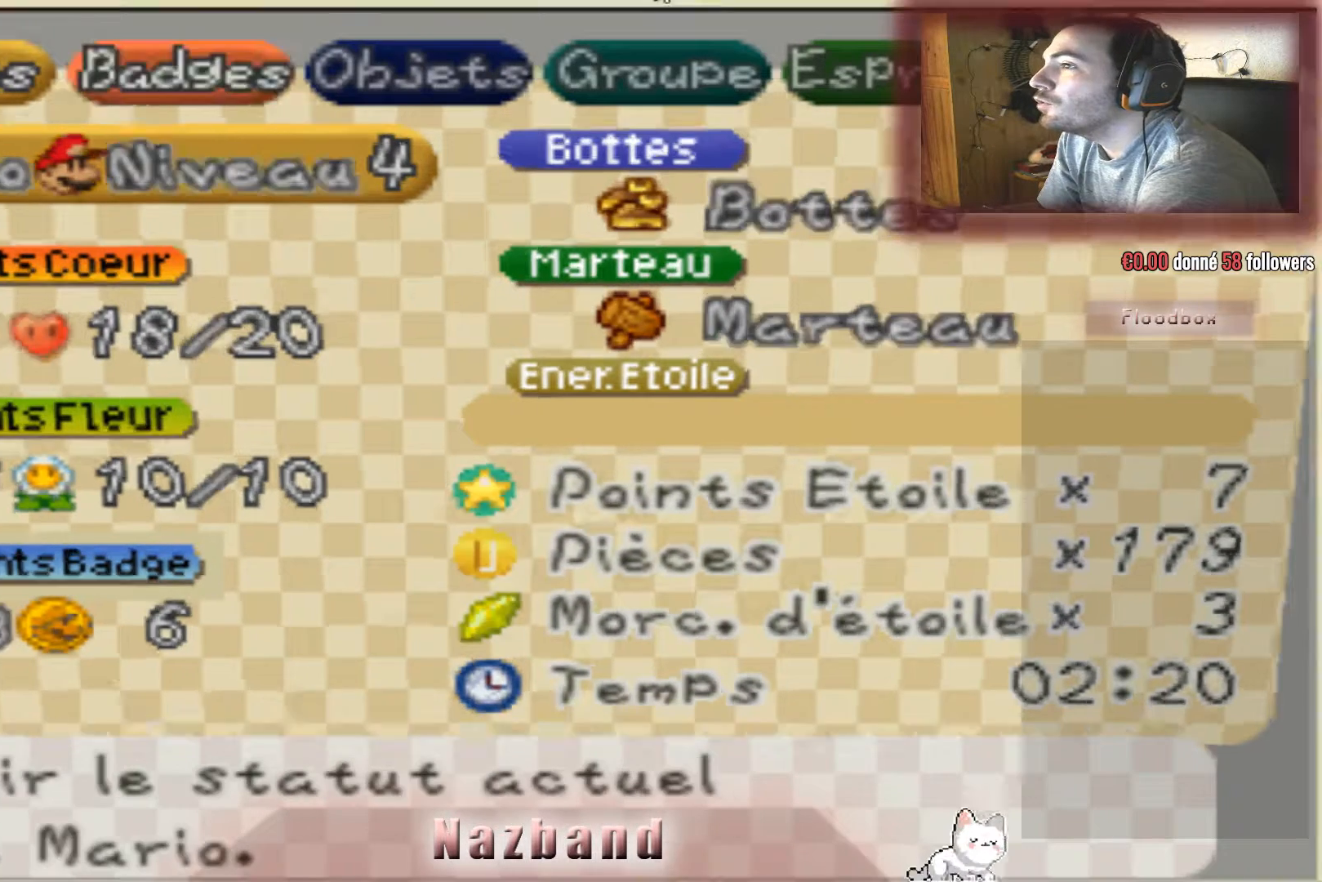
{"buttons": [], "left_stick": "center", "right_stick": "center", "events": [[134, "left_stick", "center"], [201, "CROSS", "down"], [334, "CROSS", "up"]]}